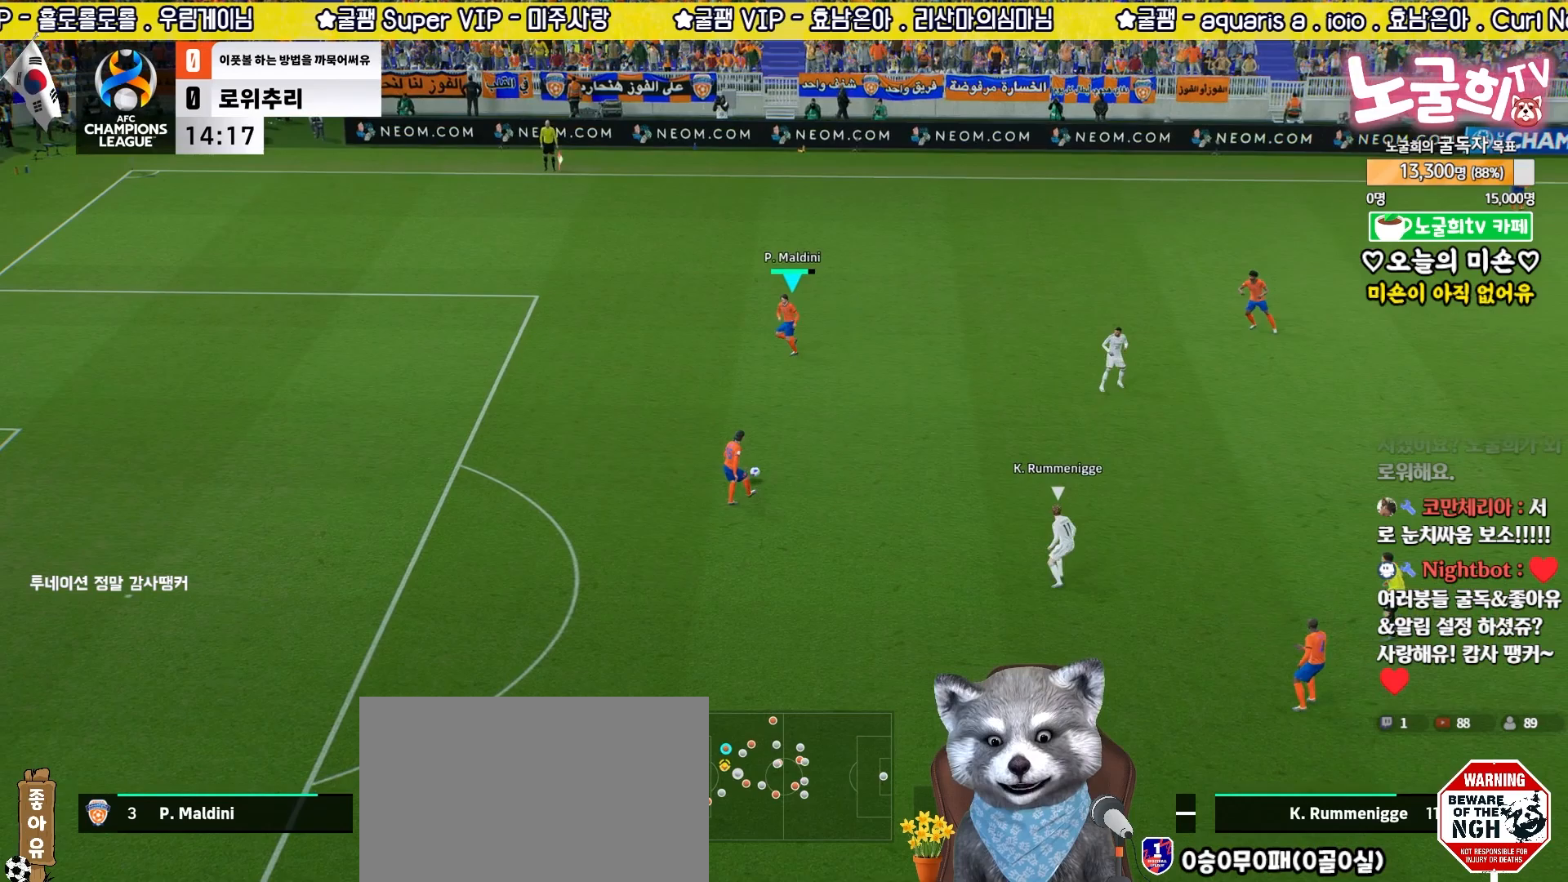
Gameplay with a controller (PlayStation layout); each line is a JSON object with the inputs held at the frame after it. "events" lists button and stick changes between this image and that frame as [ms after this image, input, new state], when the widget could be followed in between.
{"buttons": [], "left_stick": "right", "right_stick": "center", "events": [[117, "left_stick", "down-right"], [400, "left_stick", "right"]]}
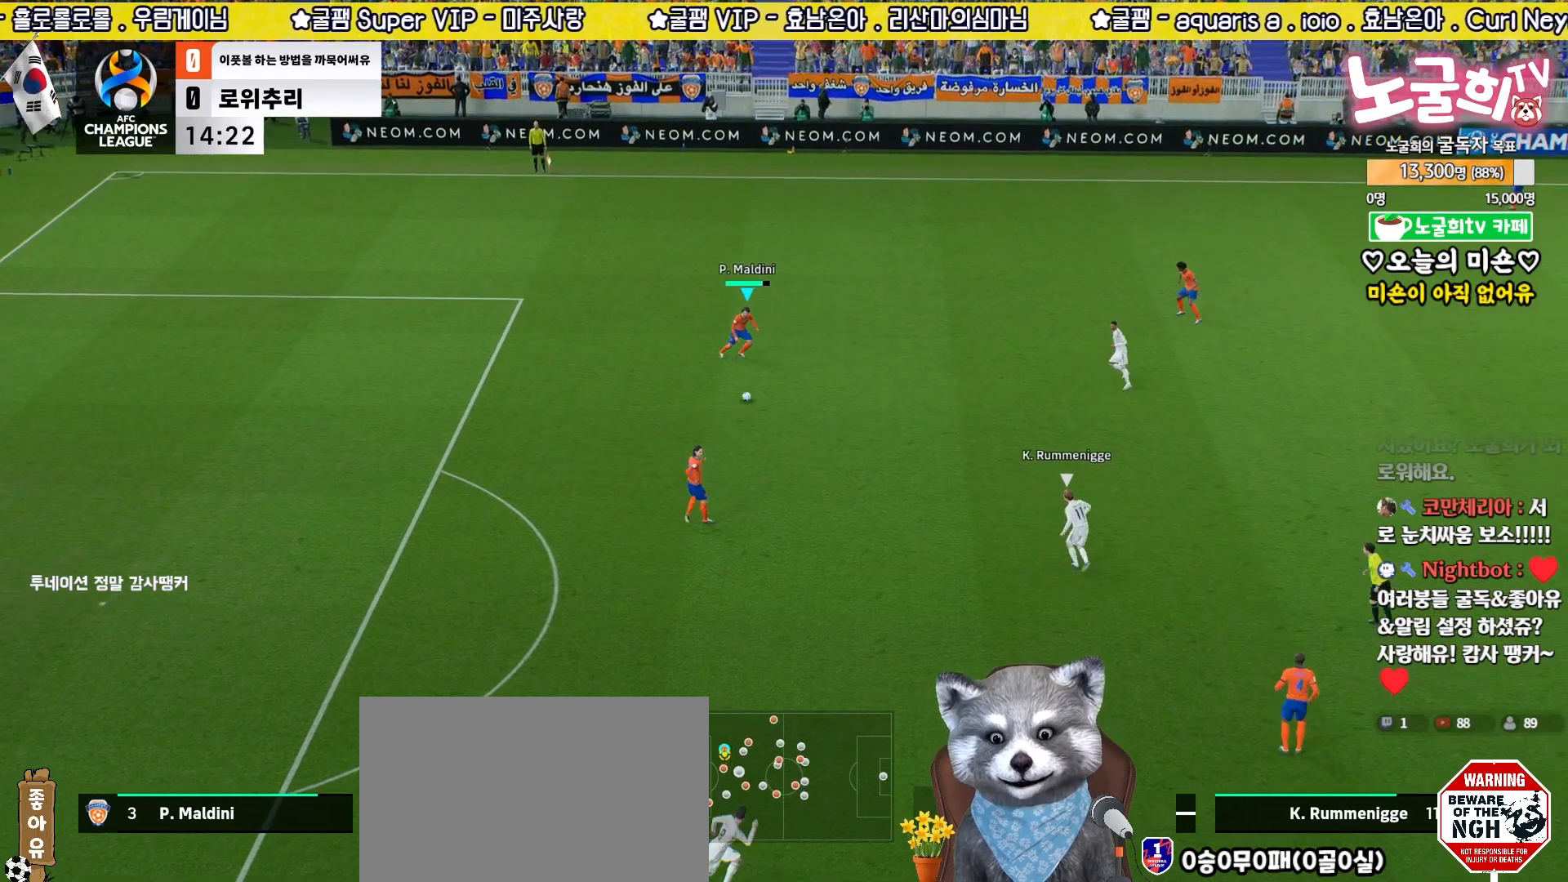
{"buttons": [], "left_stick": "down-right", "right_stick": "center", "events": [[17, "left_stick", "up-right"], [450, "left_stick", "down-right"]]}
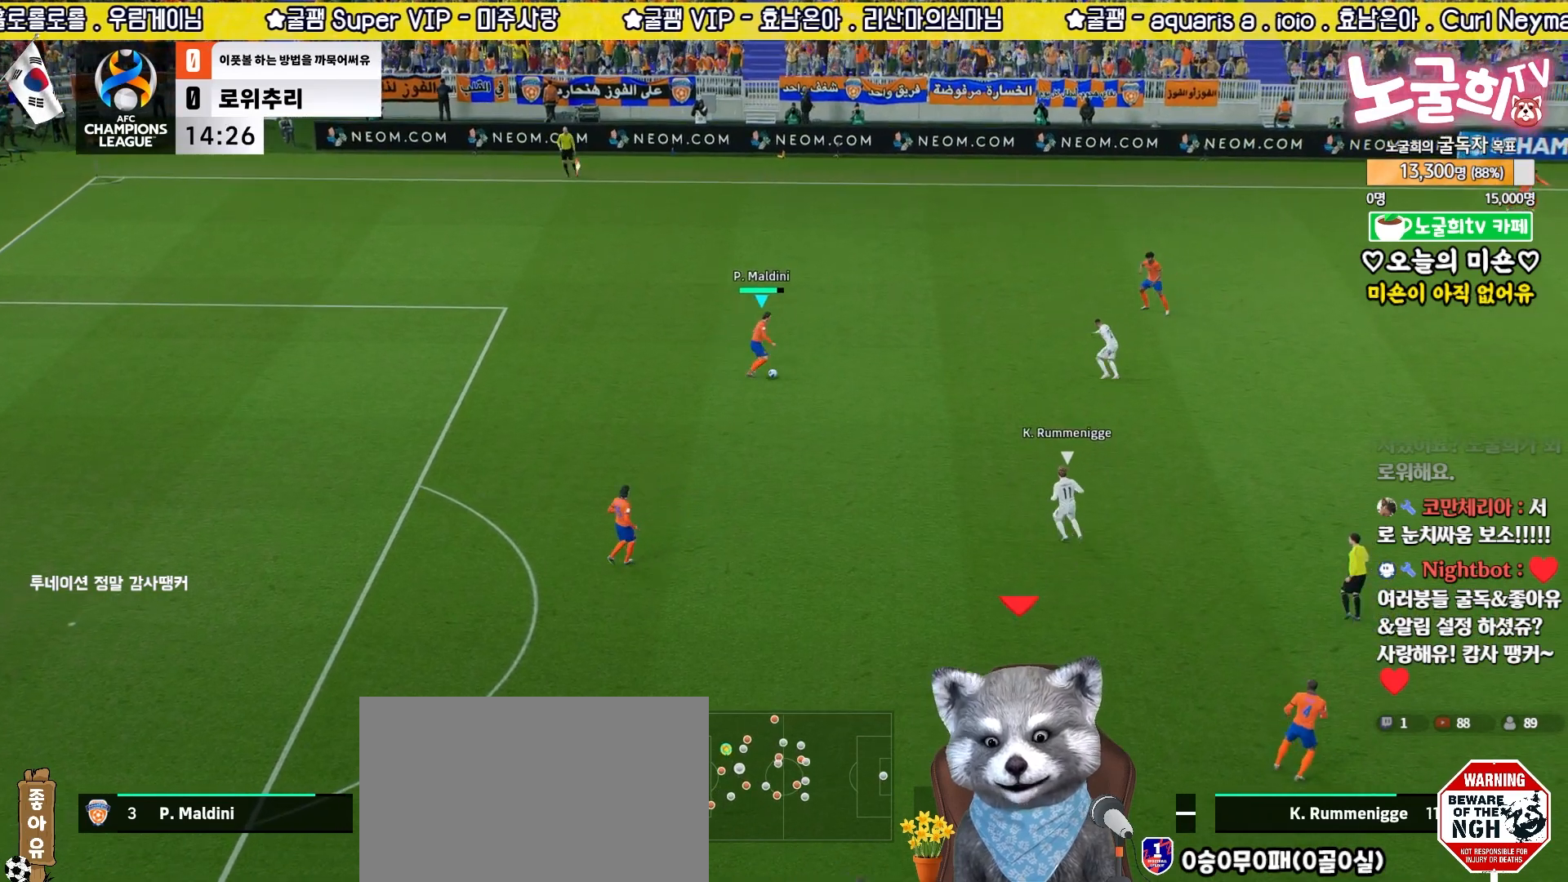
{"buttons": ["CROSS"], "left_stick": "right", "right_stick": "center", "events": [[33, "L3", "down"], [283, "left_stick", "right"], [317, "CROSS", "down"], [467, "L3", "up"]]}
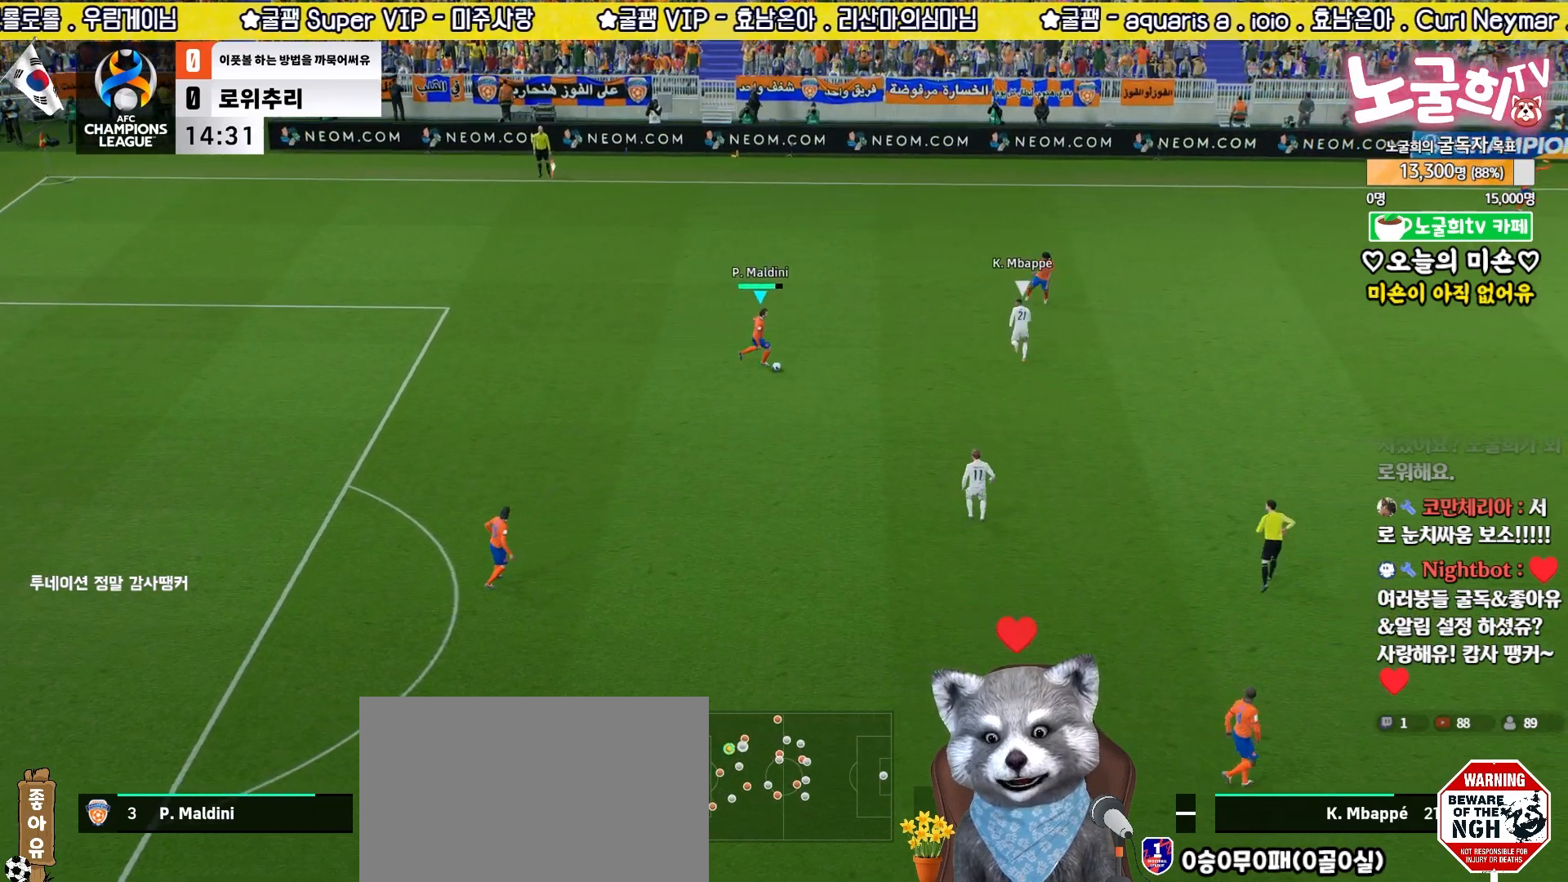
{"buttons": [], "left_stick": "right", "right_stick": "center", "events": [[17, "CROSS", "up"]]}
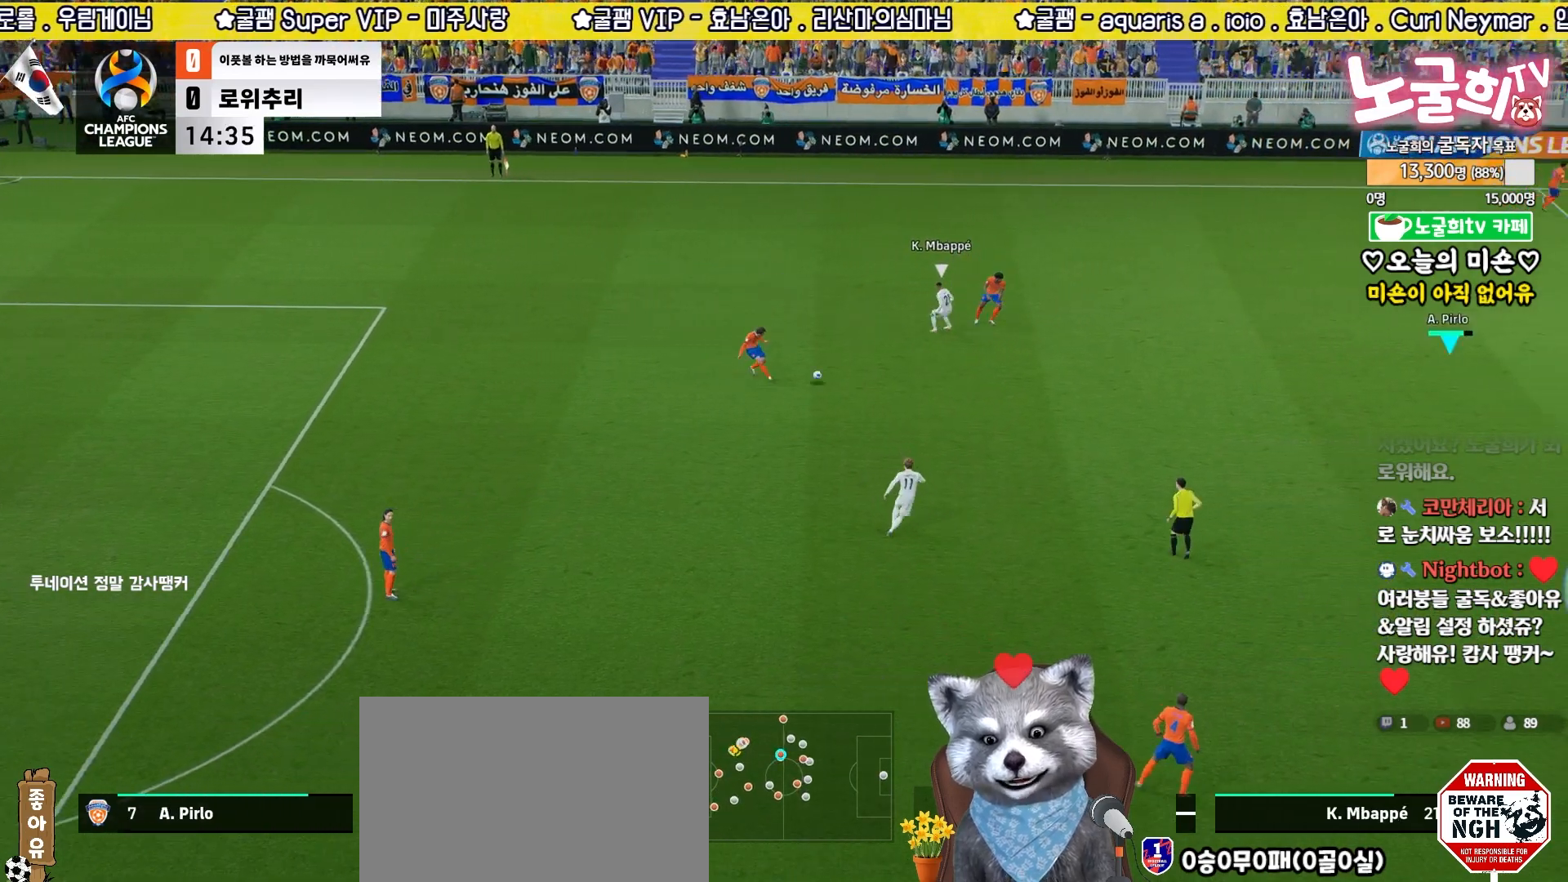
{"buttons": ["R2", "L3"], "left_stick": "left", "right_stick": "center", "events": [[183, "left_stick", "center"], [217, "R2", "down"], [233, "left_stick", "left"], [467, "L3", "down"]]}
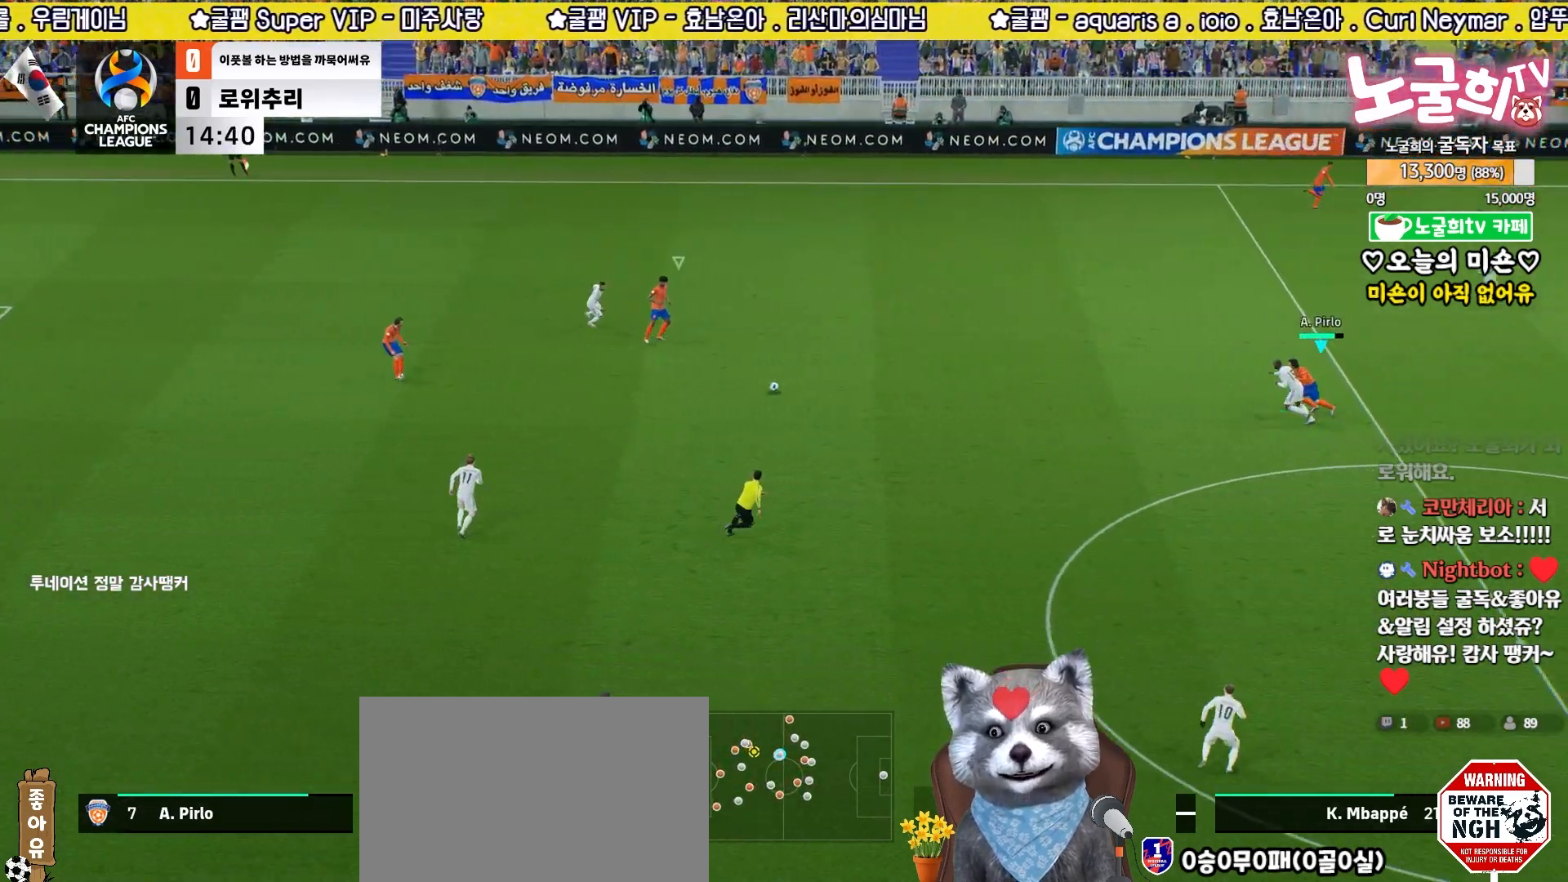
{"buttons": ["R2", "L3"], "left_stick": "left", "right_stick": "center", "events": []}
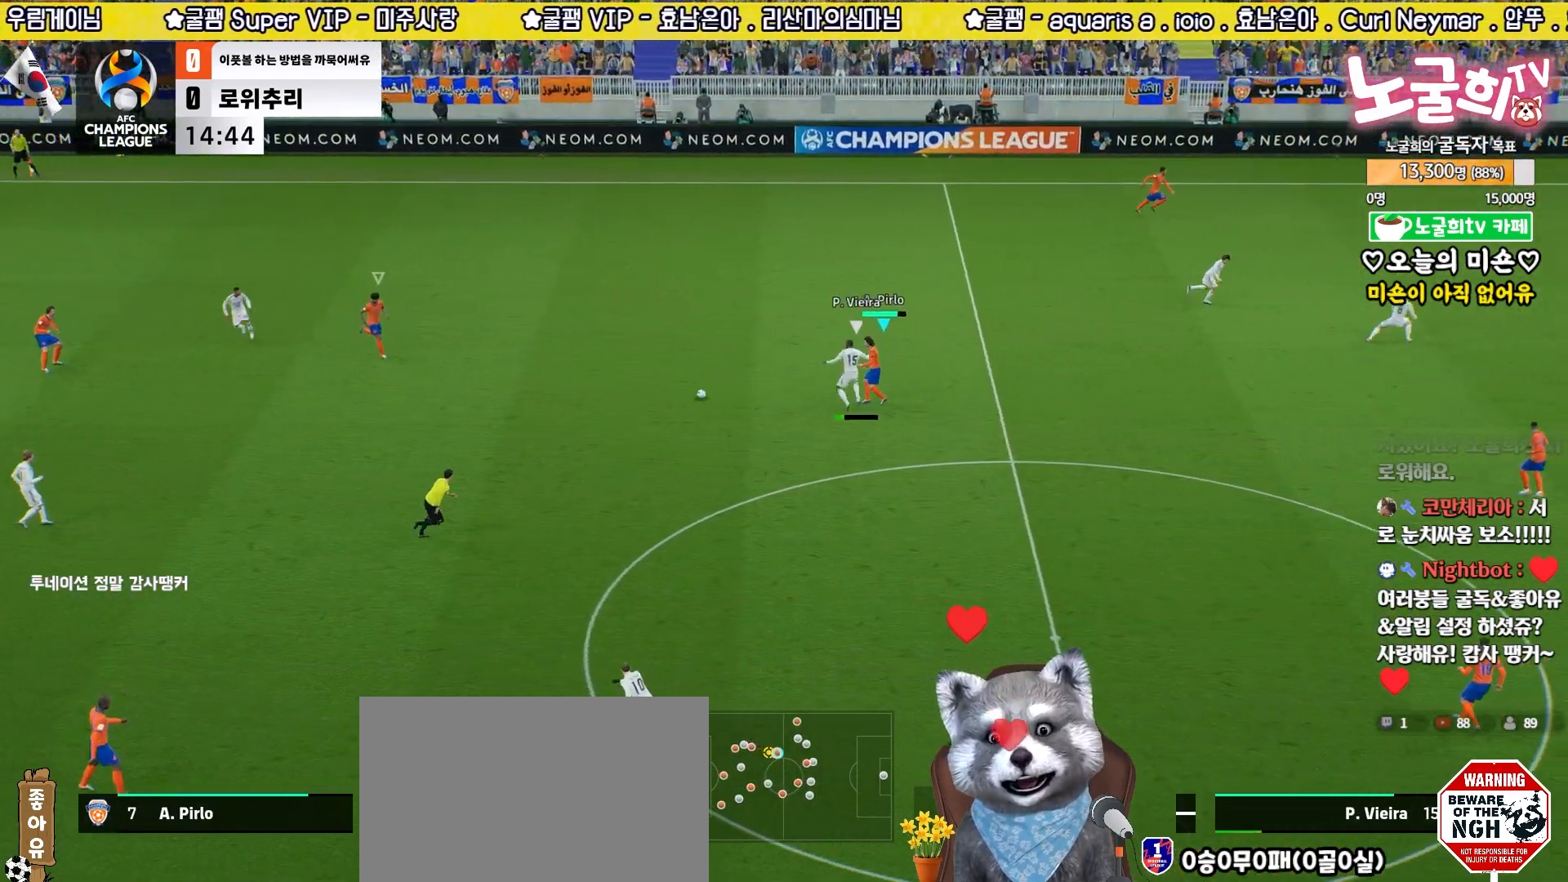
{"buttons": ["R2", "L3"], "left_stick": "down", "right_stick": "center", "events": [[250, "L3", "up"], [283, "right_stick", "left"], [300, "left_stick", "down-left"], [367, "right_stick", "center"], [450, "left_stick", "down"], [467, "L3", "down"]]}
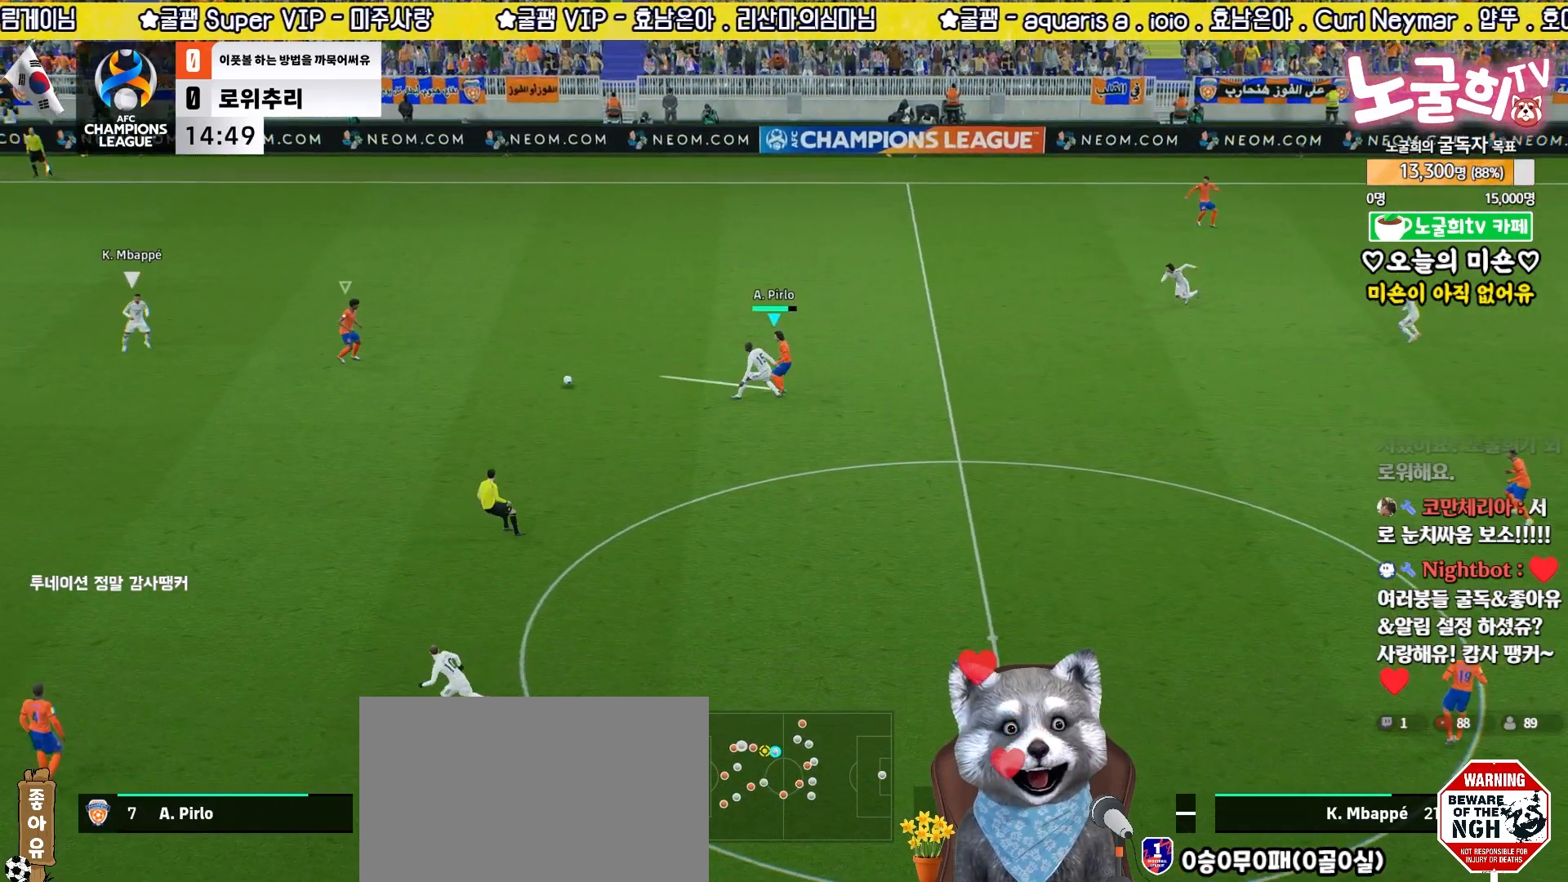
{"buttons": ["L2"], "left_stick": "down-right", "right_stick": "center", "events": [[33, "L2", "down"], [50, "left_stick", "down-right"], [117, "R2", "up"], [483, "L3", "up"]]}
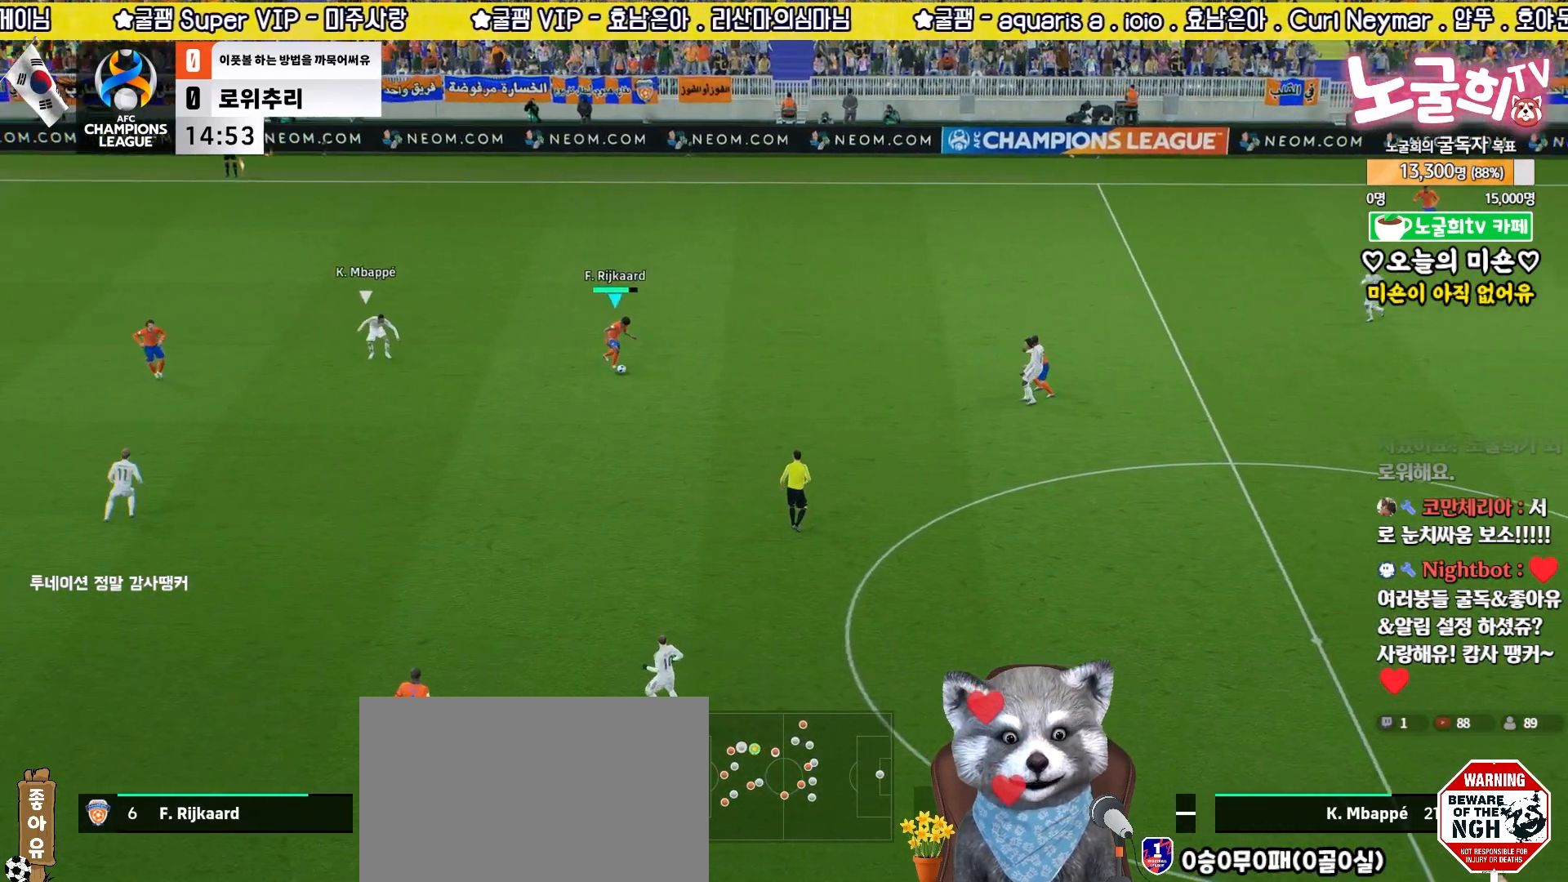
{"buttons": ["R2", "L3"], "left_stick": "down-right", "right_stick": "center", "events": [[17, "L2", "up"], [83, "L3", "down"], [100, "R2", "down"]]}
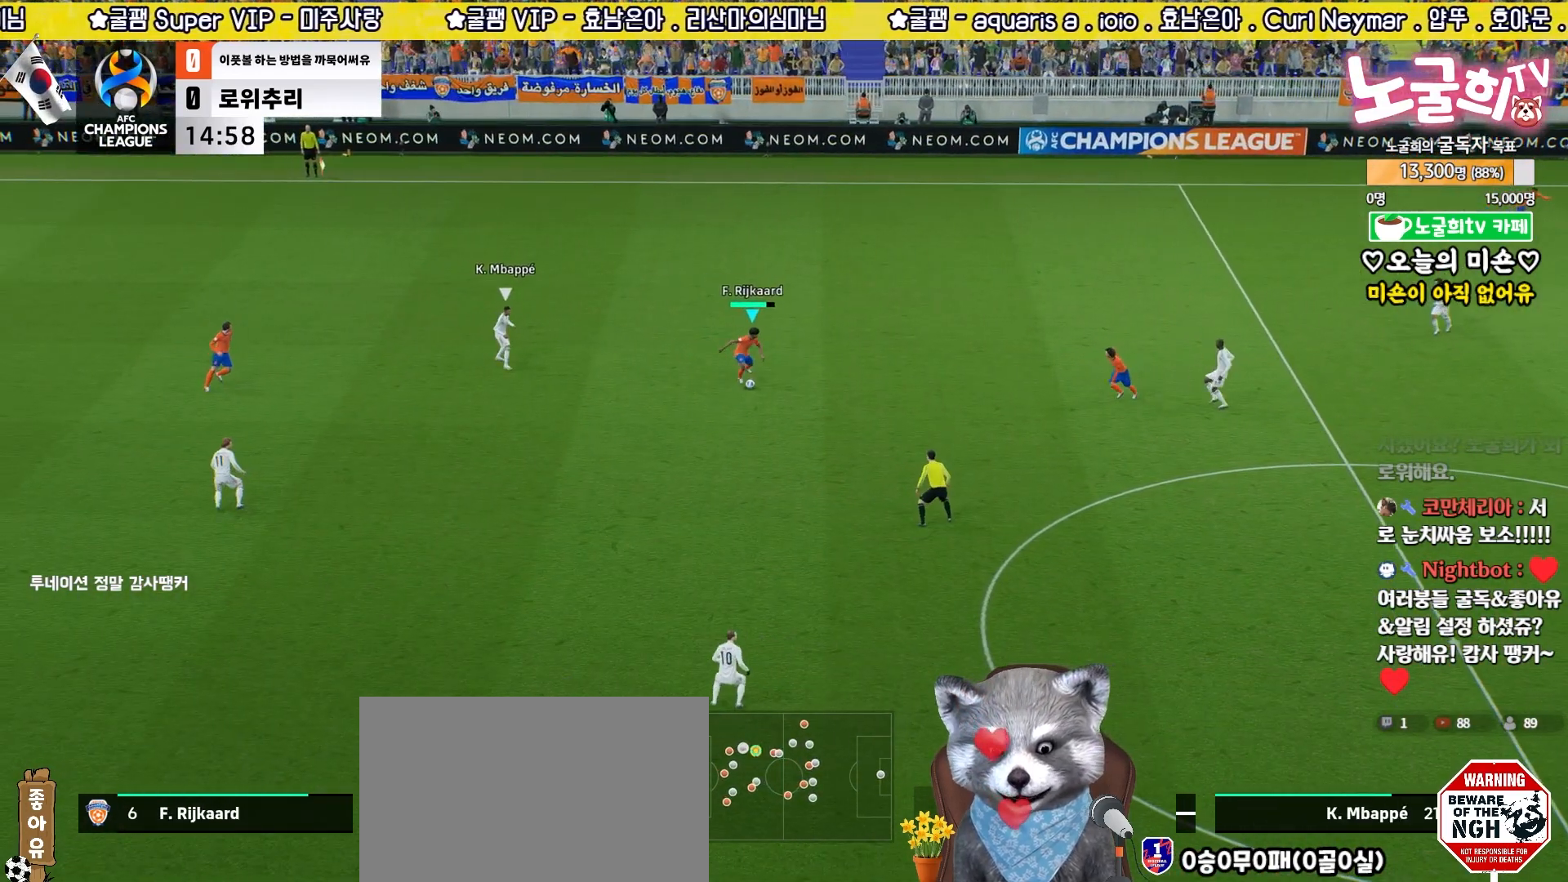
{"buttons": ["L3"], "left_stick": "down-right", "right_stick": "center", "events": [[17, "TRIANGLE", "down"], [200, "R2", "up"], [233, "TRIANGLE", "up"]]}
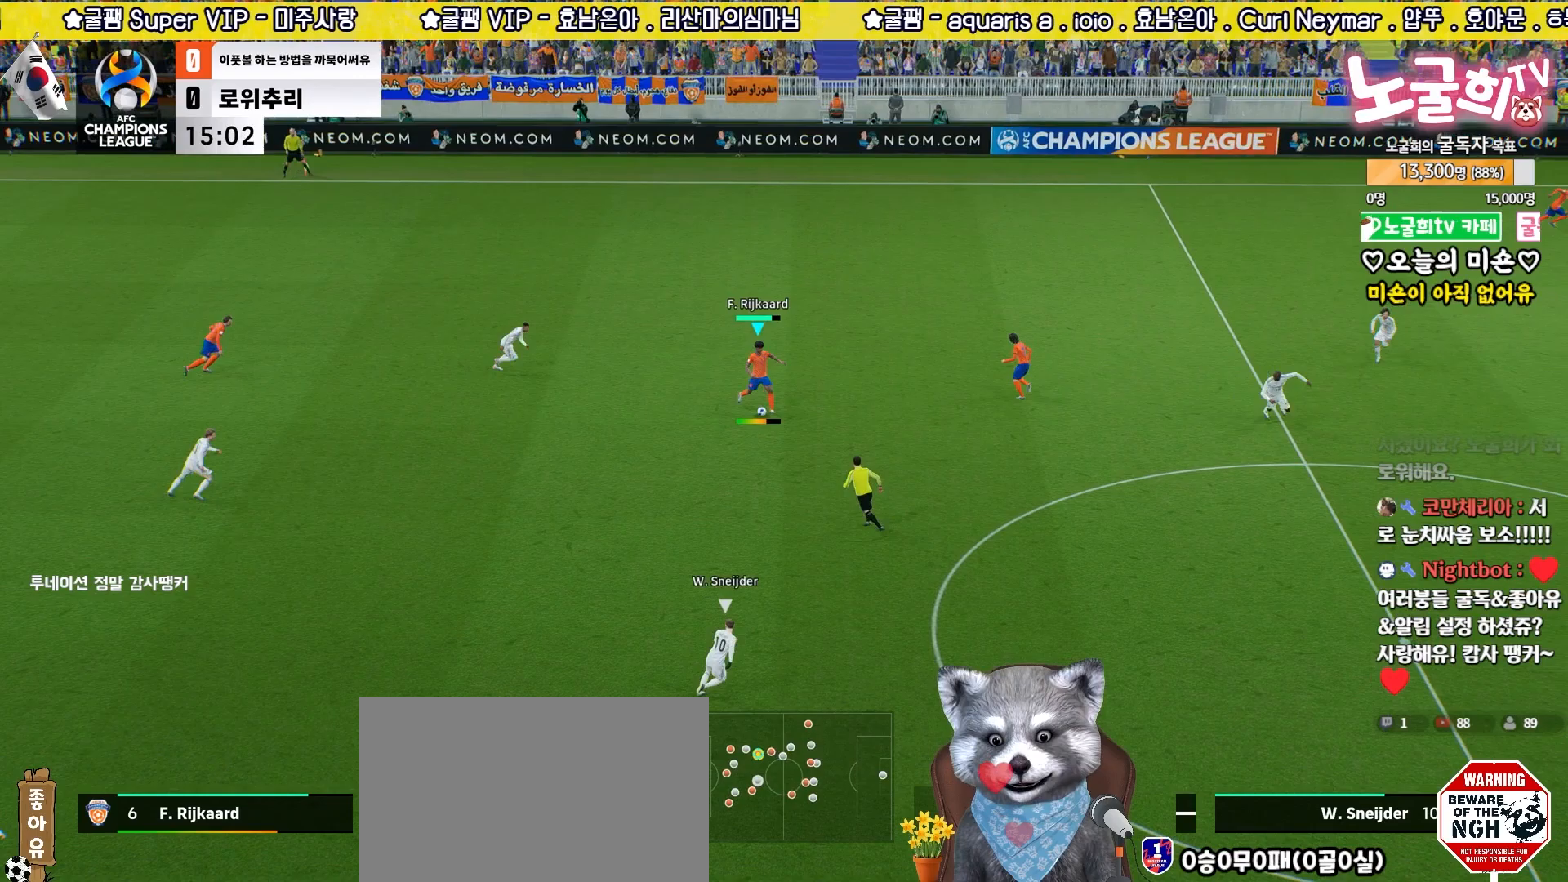
{"buttons": ["R2"], "left_stick": "up", "right_stick": "center", "events": [[233, "L3", "up"], [317, "left_stick", "center"], [417, "left_stick", "up"], [467, "R2", "down"]]}
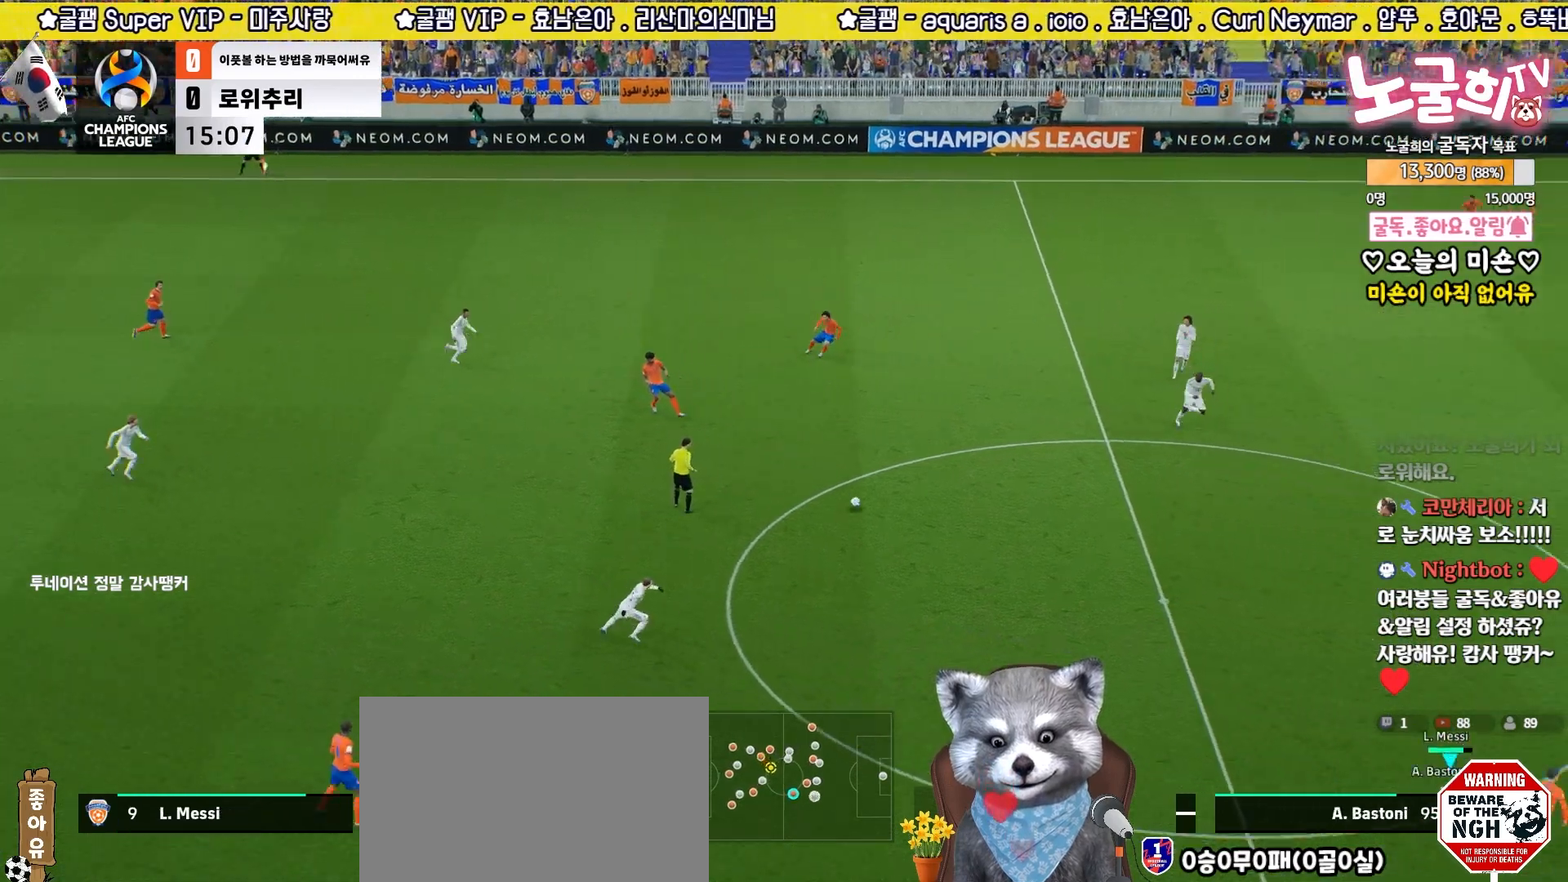
{"buttons": [], "left_stick": "up-right", "right_stick": "center", "events": [[333, "R2", "up"], [450, "left_stick", "up-right"]]}
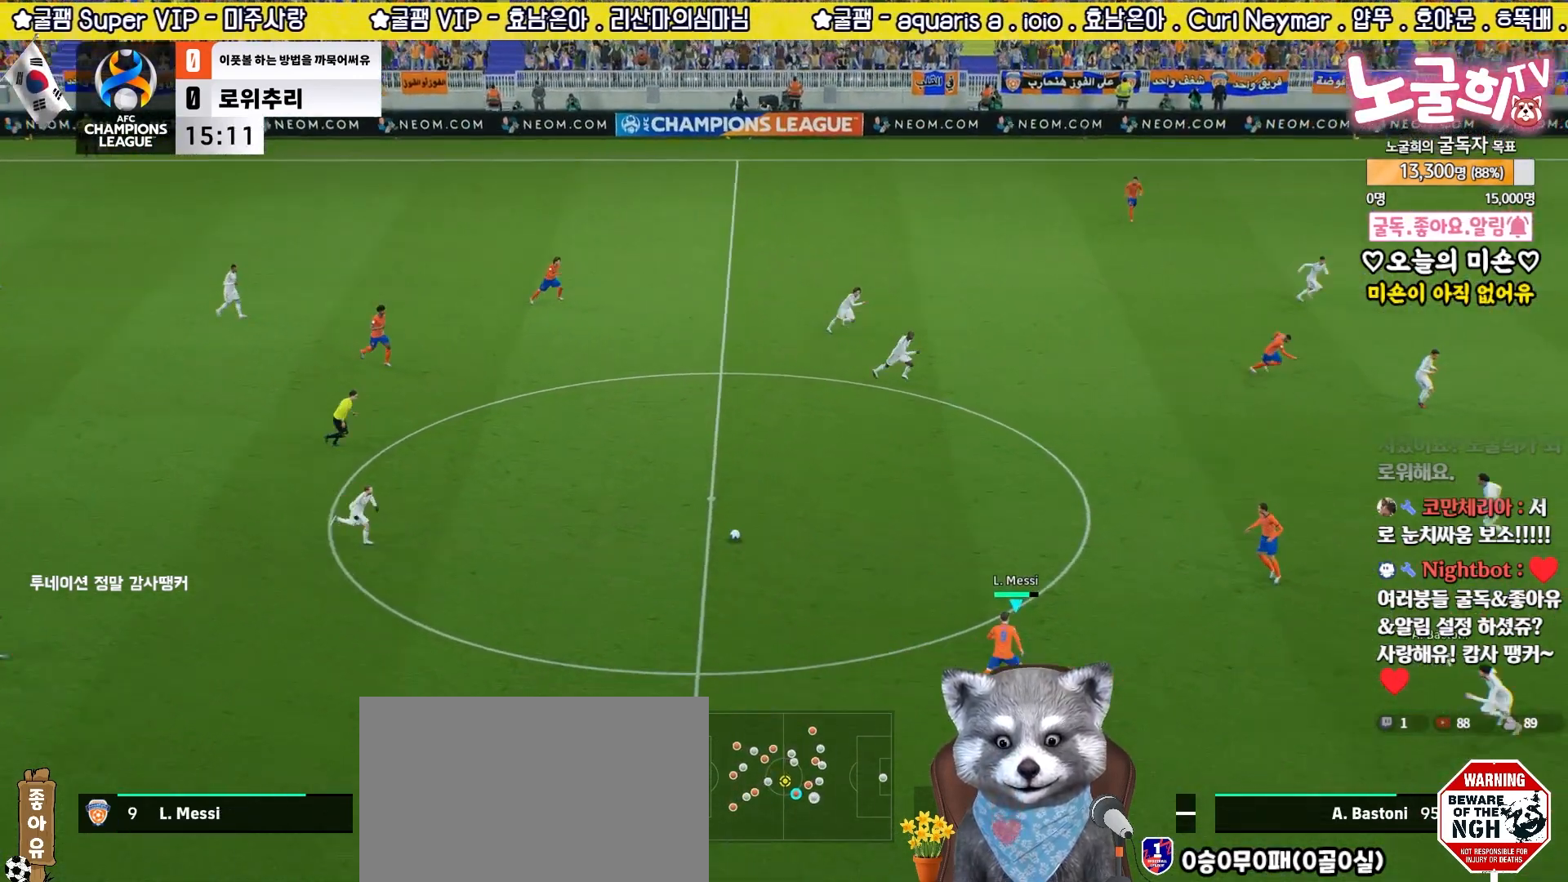
{"buttons": [], "left_stick": "right", "right_stick": "center", "events": [[150, "left_stick", "right"]]}
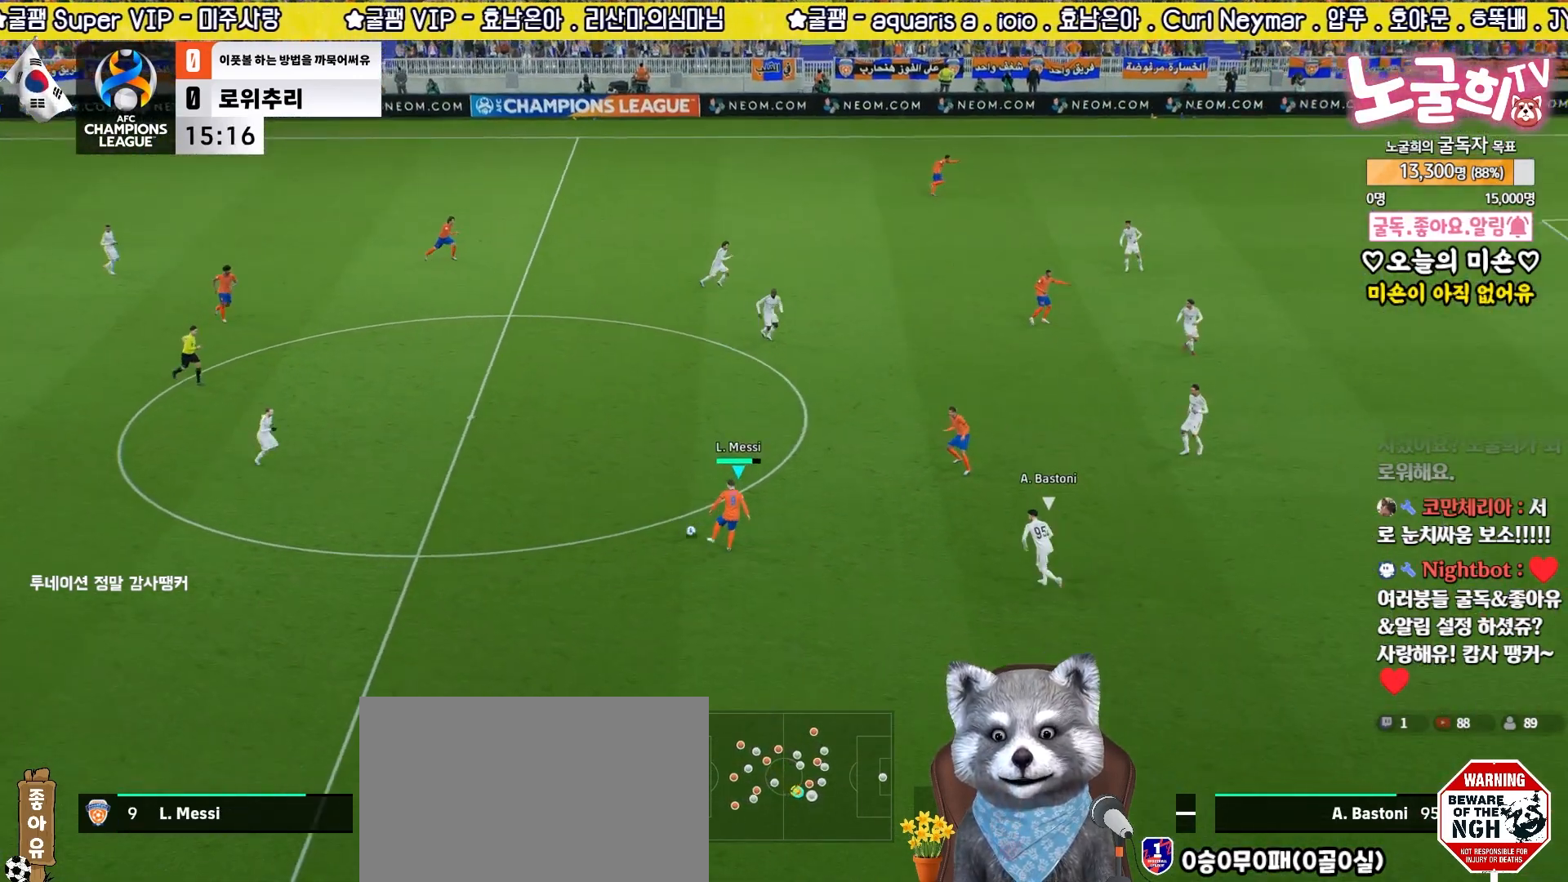
{"buttons": ["R2", "L3"], "left_stick": "down-right", "right_stick": "center", "events": [[67, "left_stick", "down-right"], [217, "L3", "down"], [433, "R2", "down"]]}
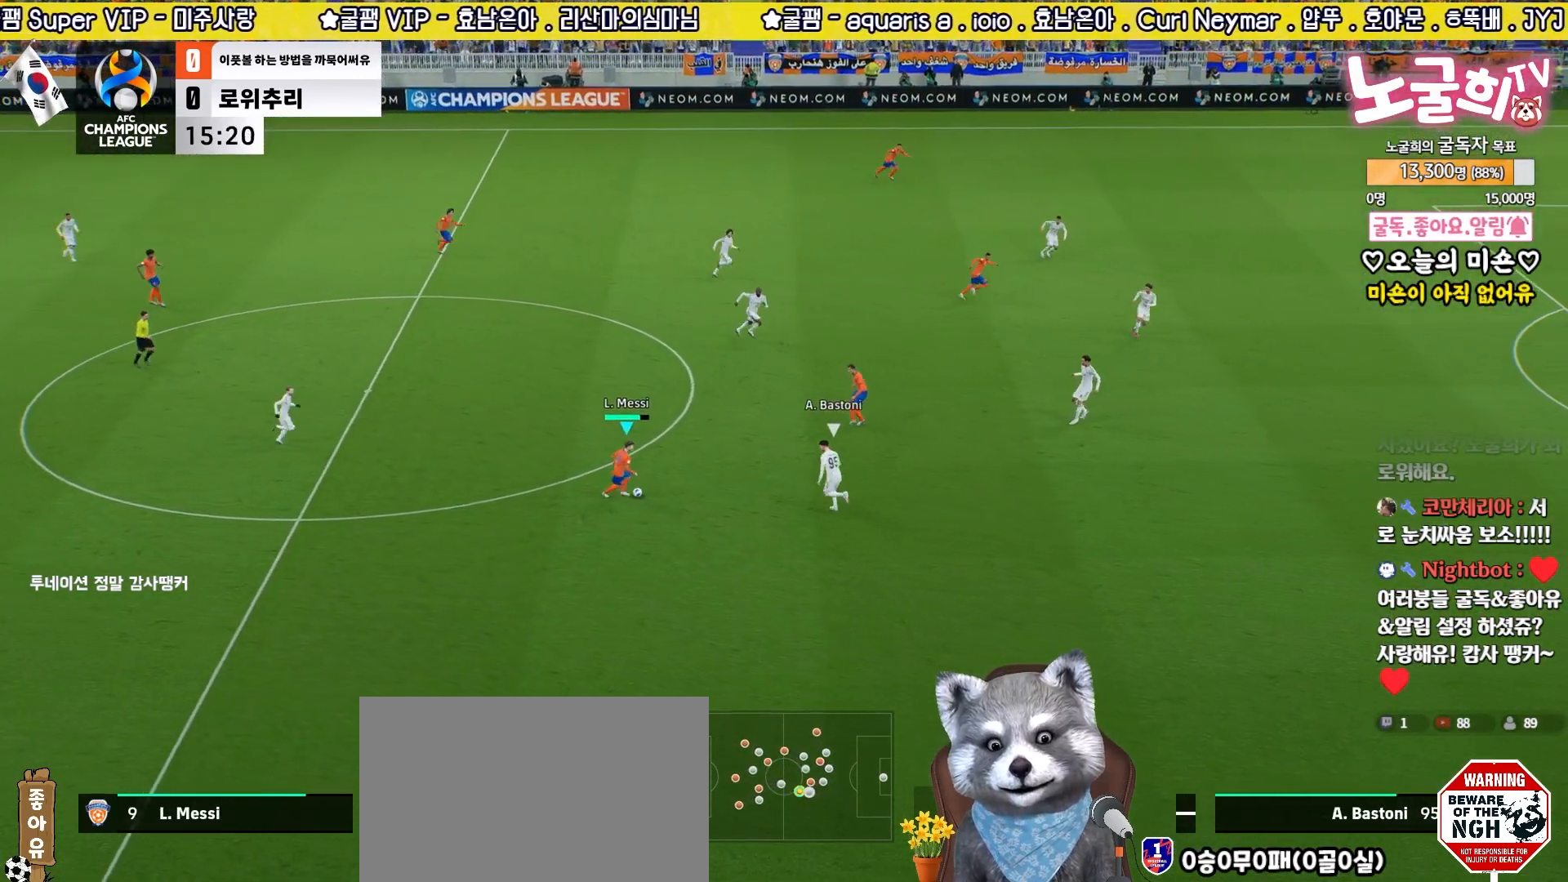
{"buttons": ["R2", "L3"], "left_stick": "down-right", "right_stick": "center", "events": [[50, "R2", "up"], [100, "R2", "down"]]}
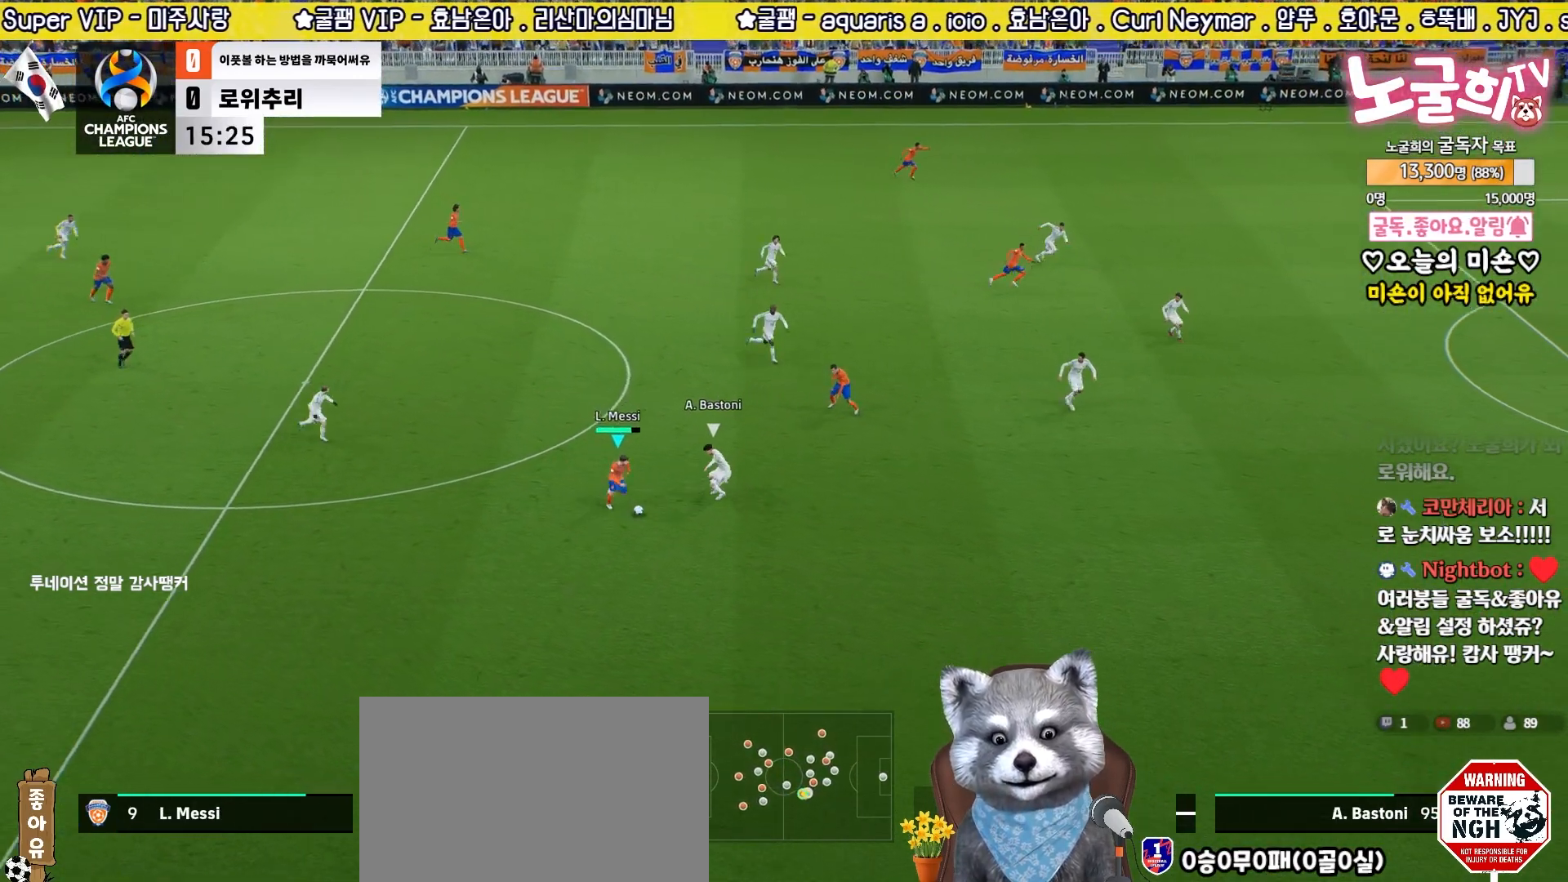
{"buttons": ["R2", "L3"], "left_stick": "right", "right_stick": "center", "events": [[417, "left_stick", "right"]]}
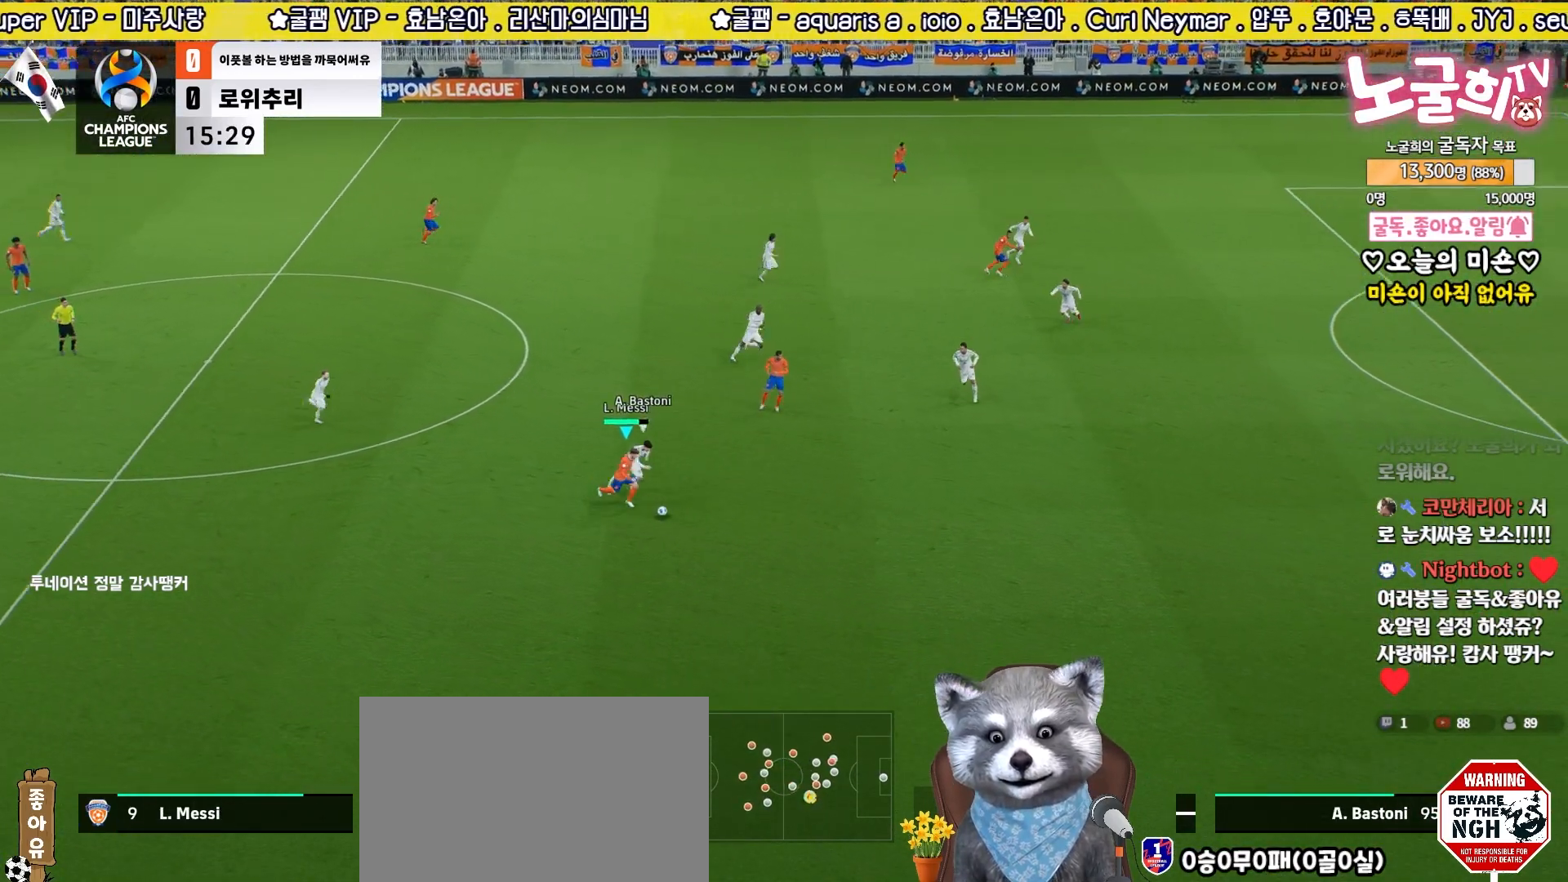
{"buttons": ["R2", "L3"], "left_stick": "right", "right_stick": "center", "events": []}
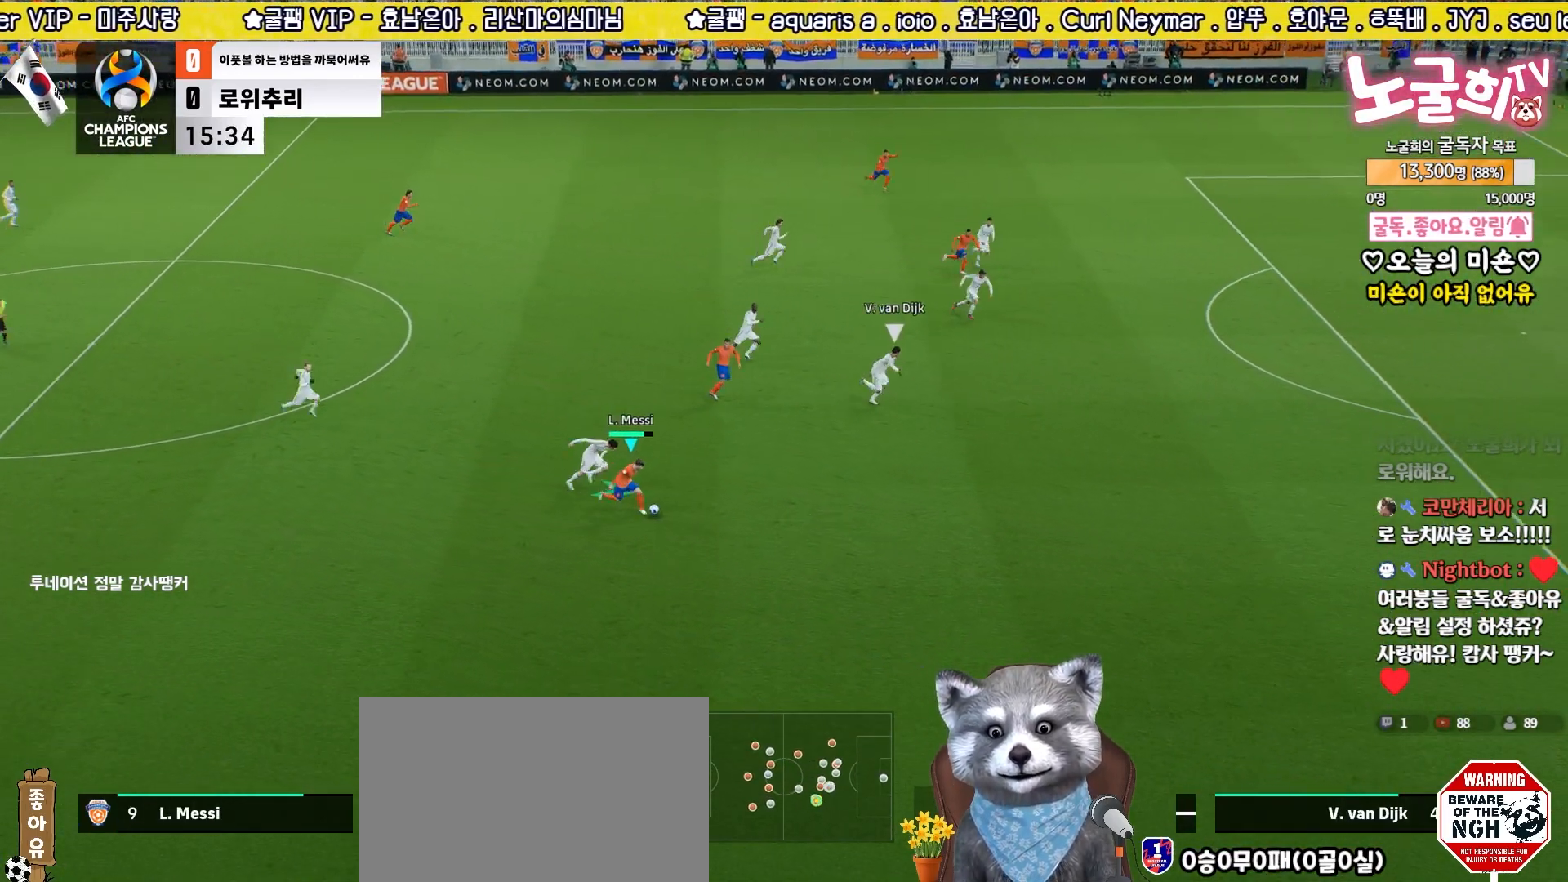
{"buttons": ["R2", "L3"], "left_stick": "right", "right_stick": "center", "events": []}
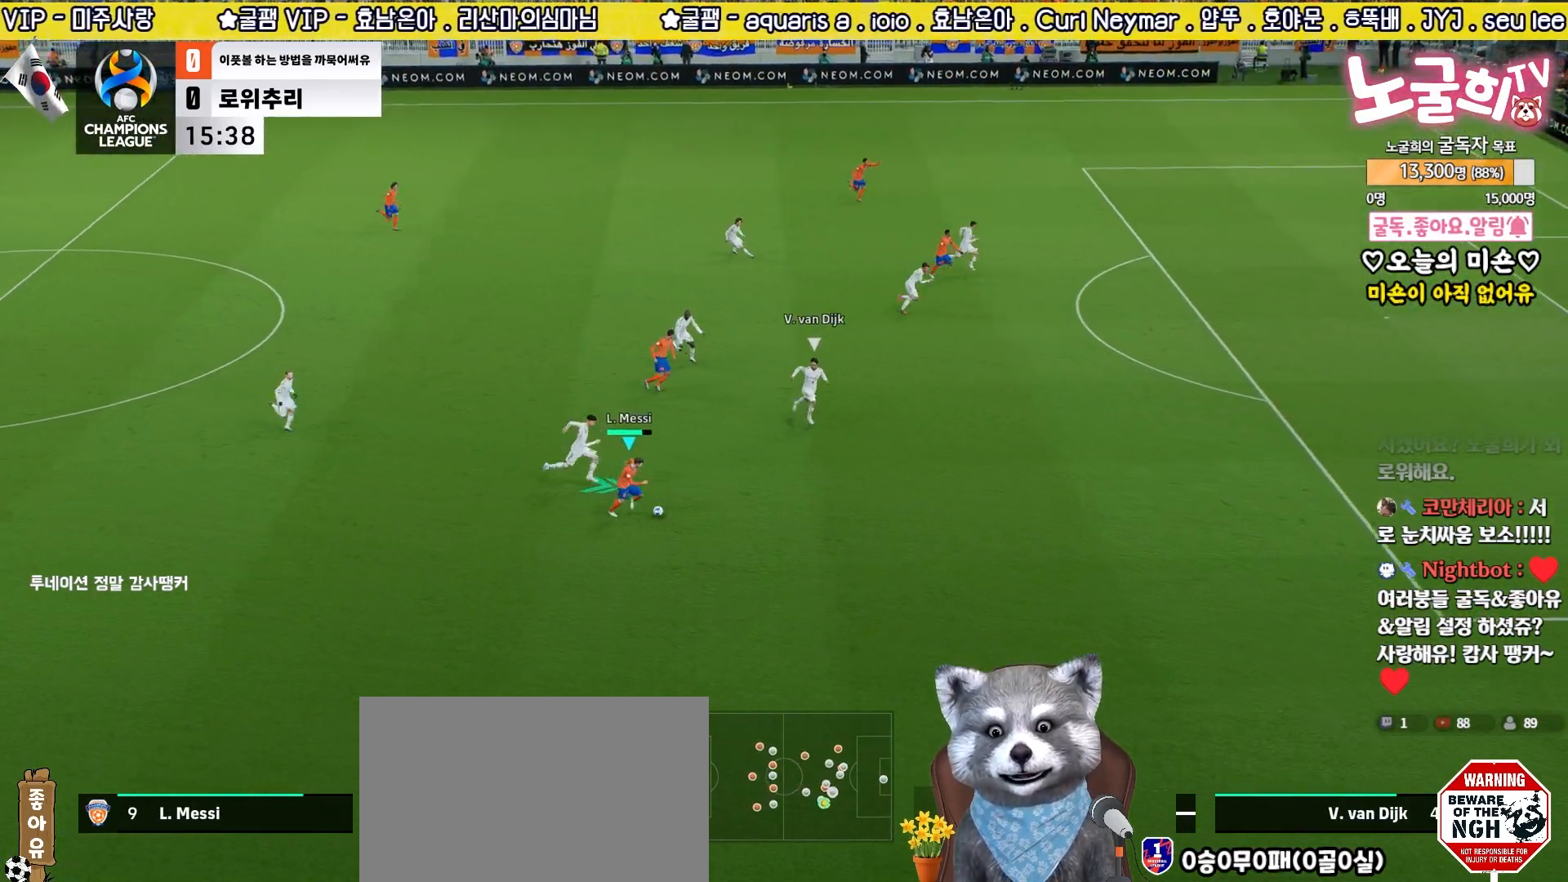
{"buttons": ["TRIANGLE", "L3"], "left_stick": "right", "right_stick": "center", "events": [[383, "TRIANGLE", "down"], [450, "R2", "up"]]}
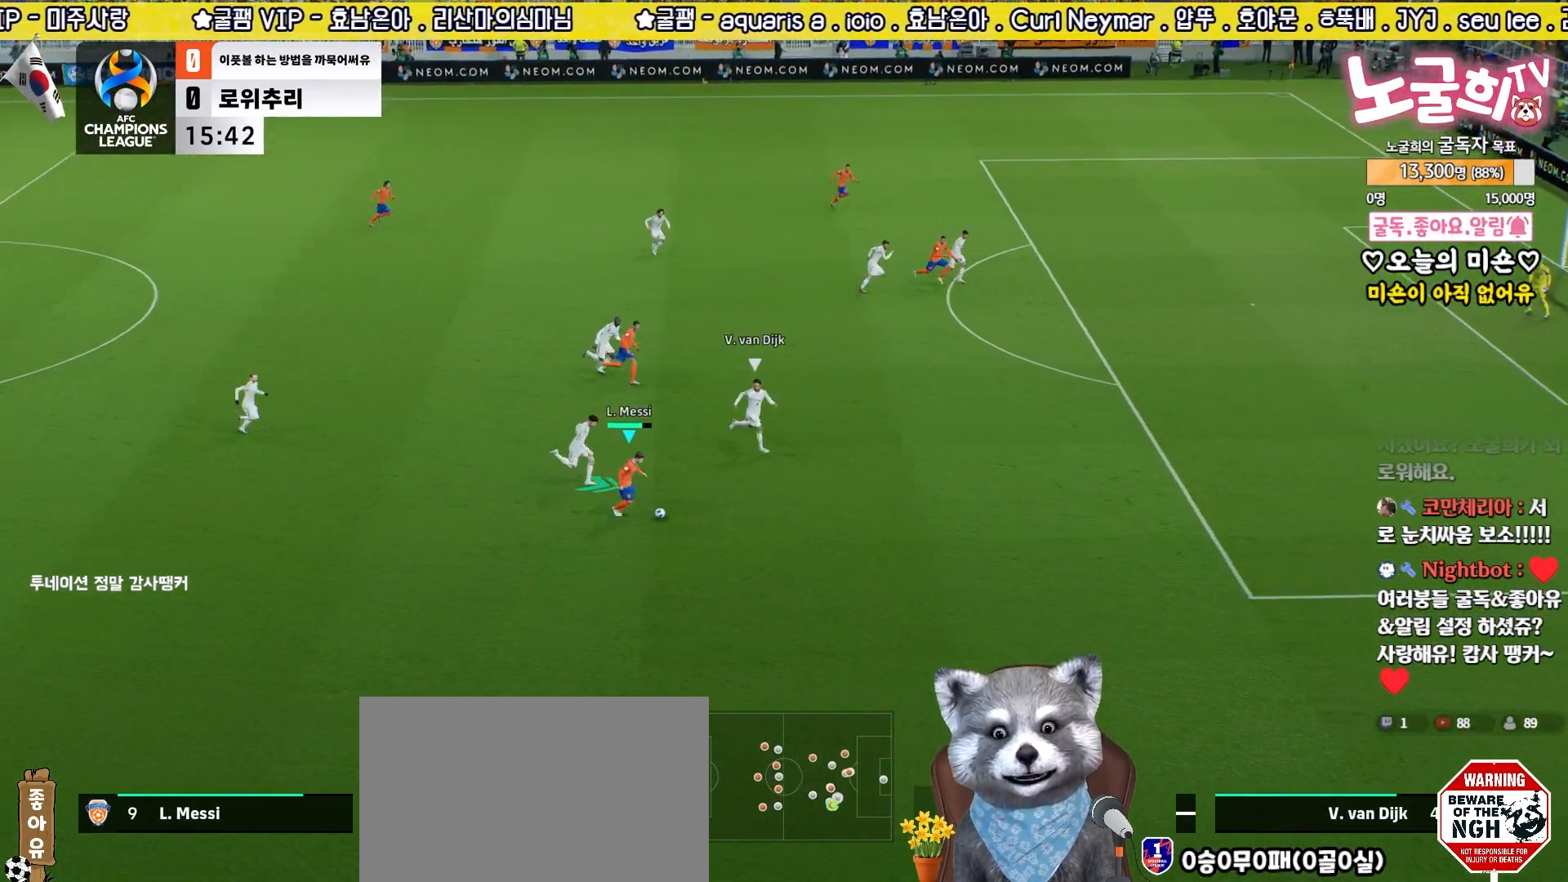
{"buttons": ["L3"], "left_stick": "right", "right_stick": "center", "events": [[67, "TRIANGLE", "up"]]}
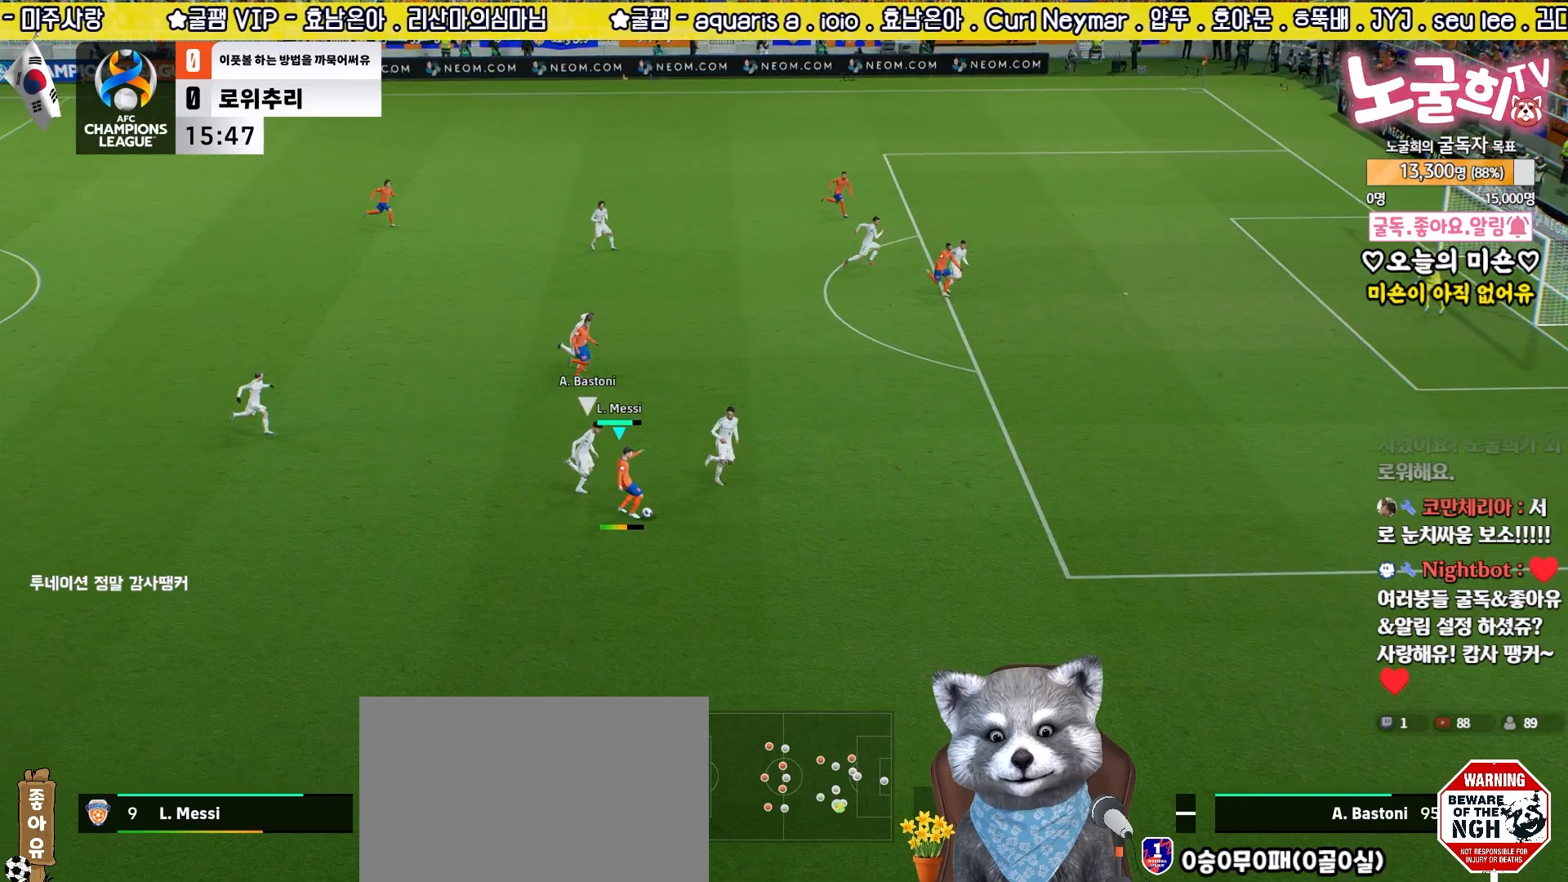
{"buttons": ["L1", "R2", "L3"], "left_stick": "down-right", "right_stick": "center", "events": [[183, "L3", "up"], [233, "left_stick", "center"], [317, "L3", "down"], [317, "left_stick", "down-right"], [350, "R2", "down"], [450, "L1", "down"]]}
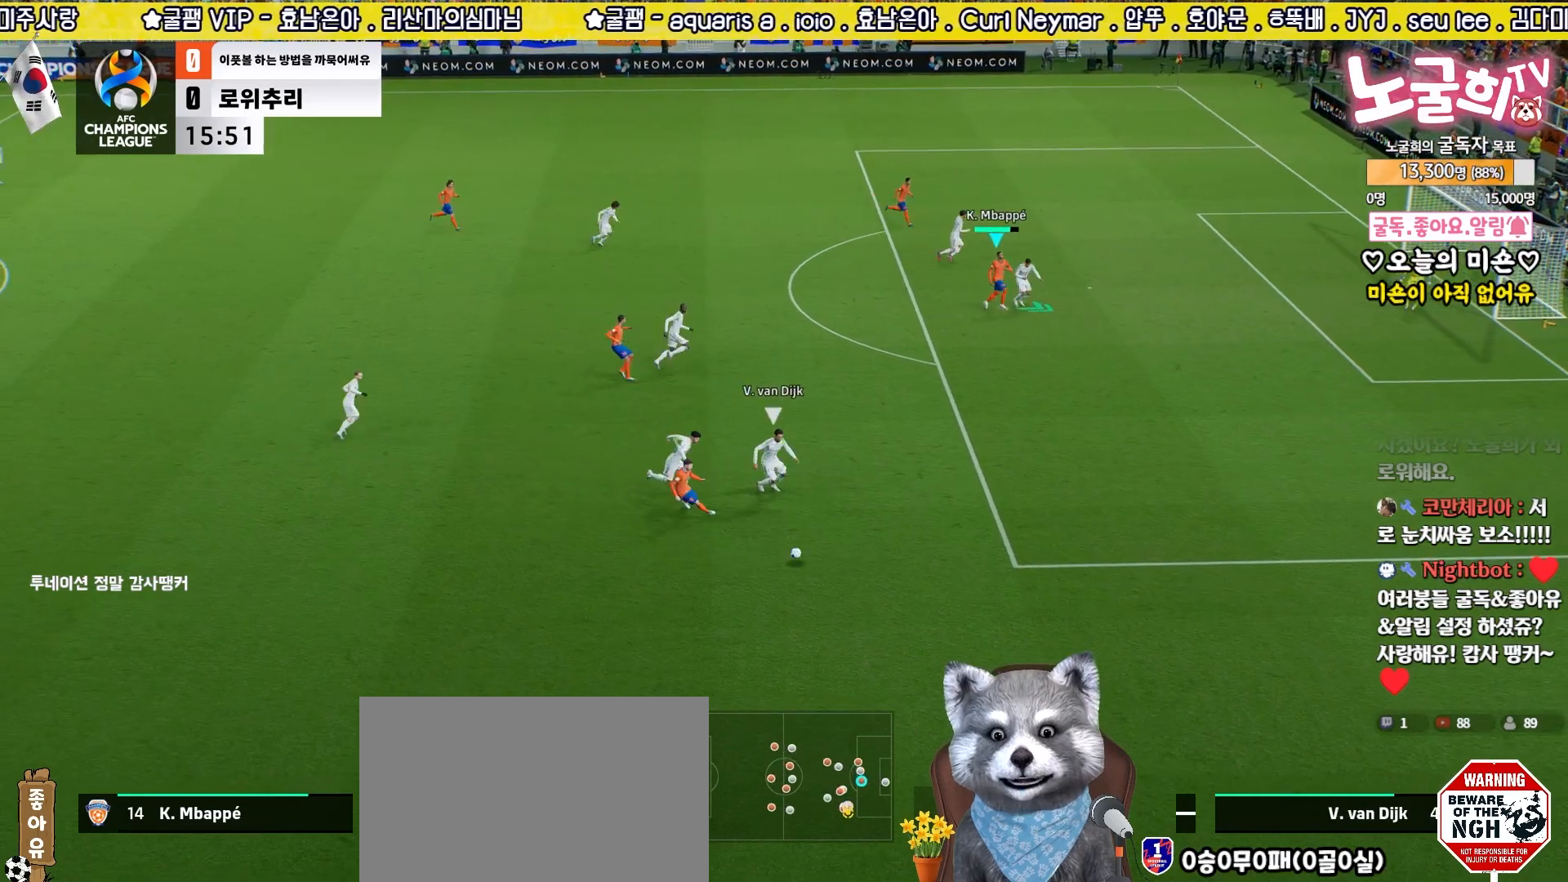
{"buttons": ["R1", "R2"], "left_stick": "center", "right_stick": "center", "events": [[100, "L1", "up"], [300, "L3", "up"], [383, "R2", "up"], [400, "left_stick", "center"], [467, "R1", "down"], [467, "R2", "down"]]}
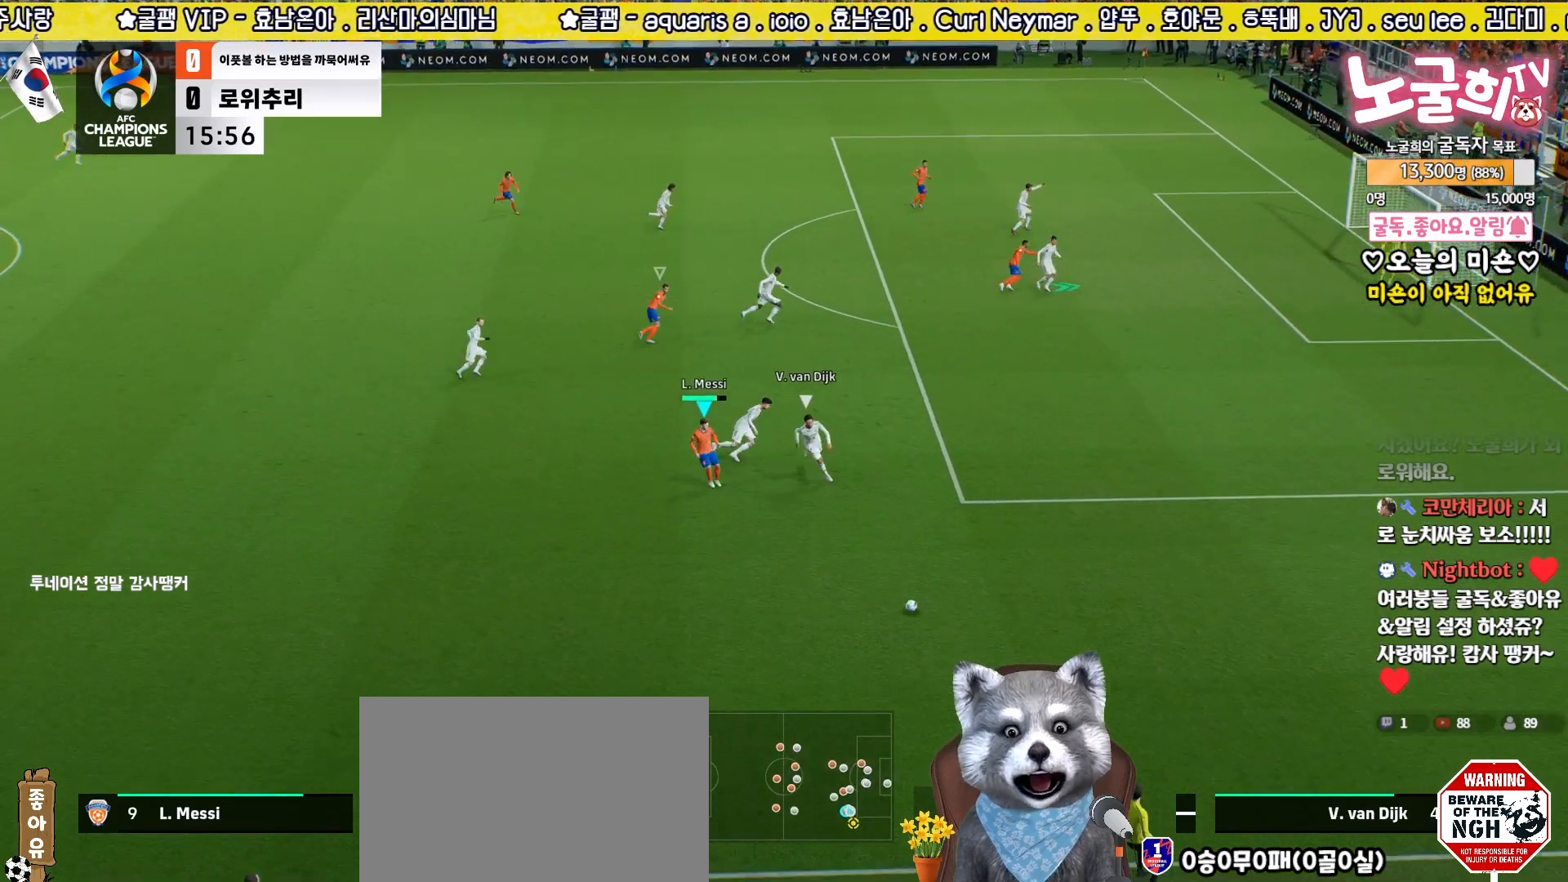
{"buttons": ["R1", "R2"], "left_stick": "center", "right_stick": "center", "events": []}
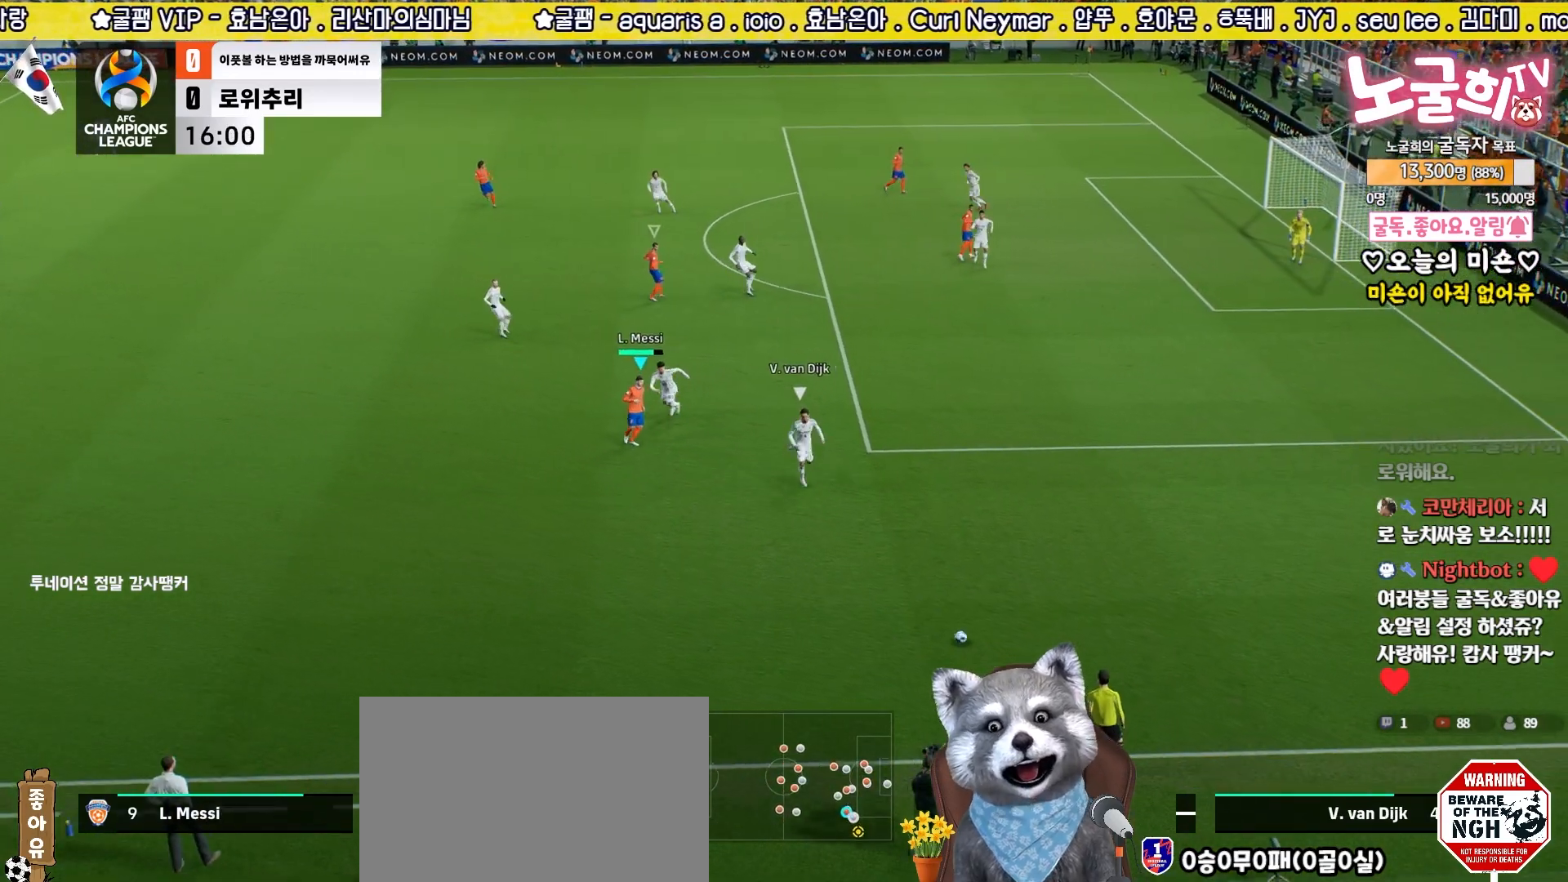
{"buttons": [], "left_stick": "center", "right_stick": "center", "events": [[50, "R1", "up"], [83, "R2", "up"]]}
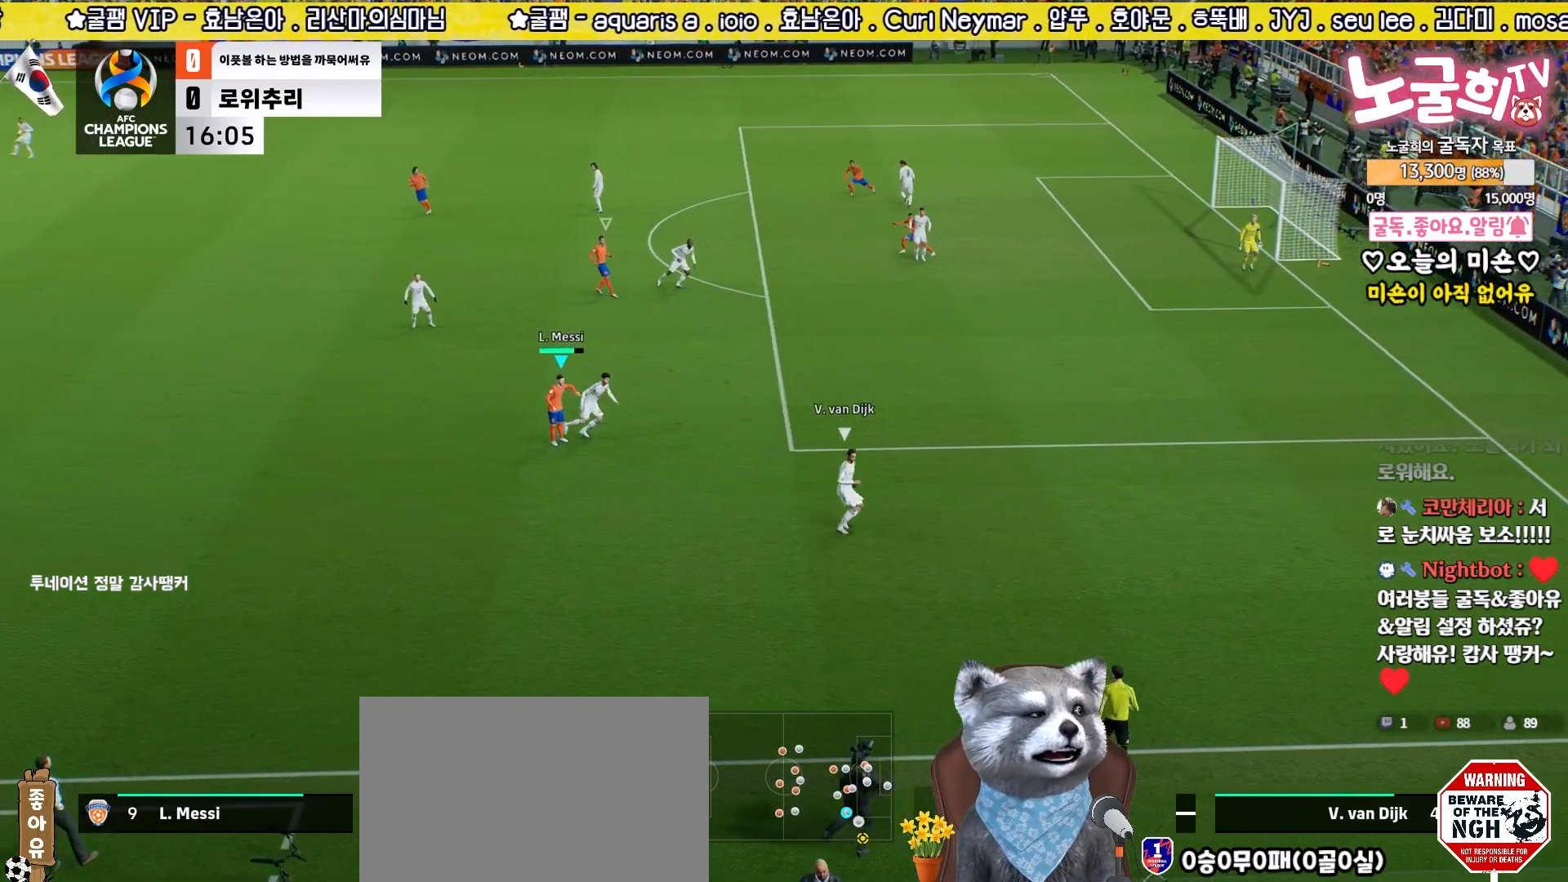
{"buttons": [], "left_stick": "center", "right_stick": "center", "events": []}
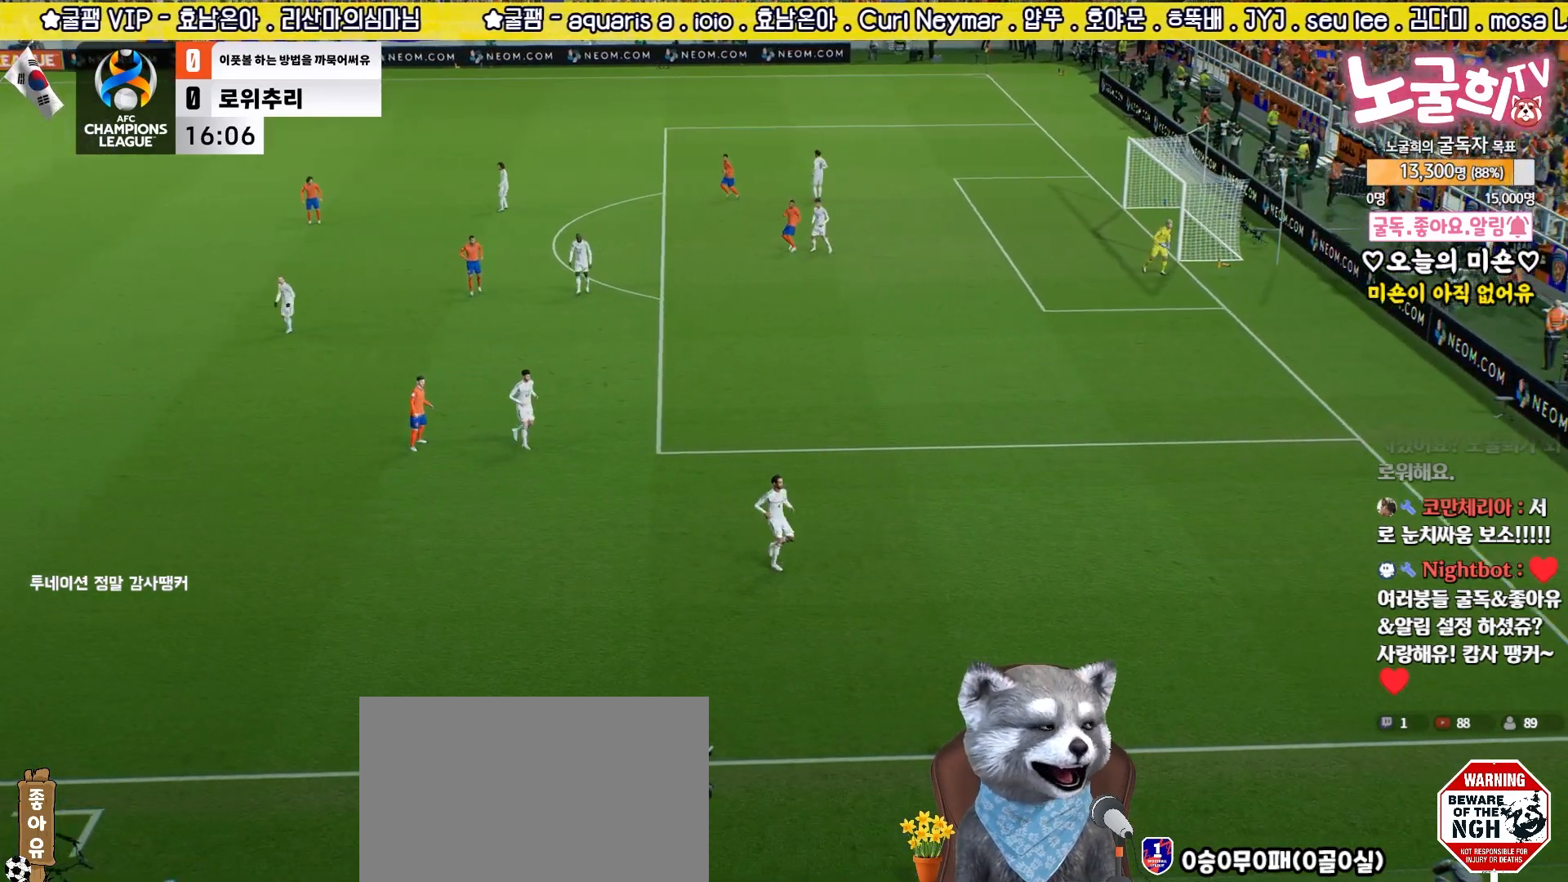
{"buttons": [], "left_stick": "center", "right_stick": "center", "events": []}
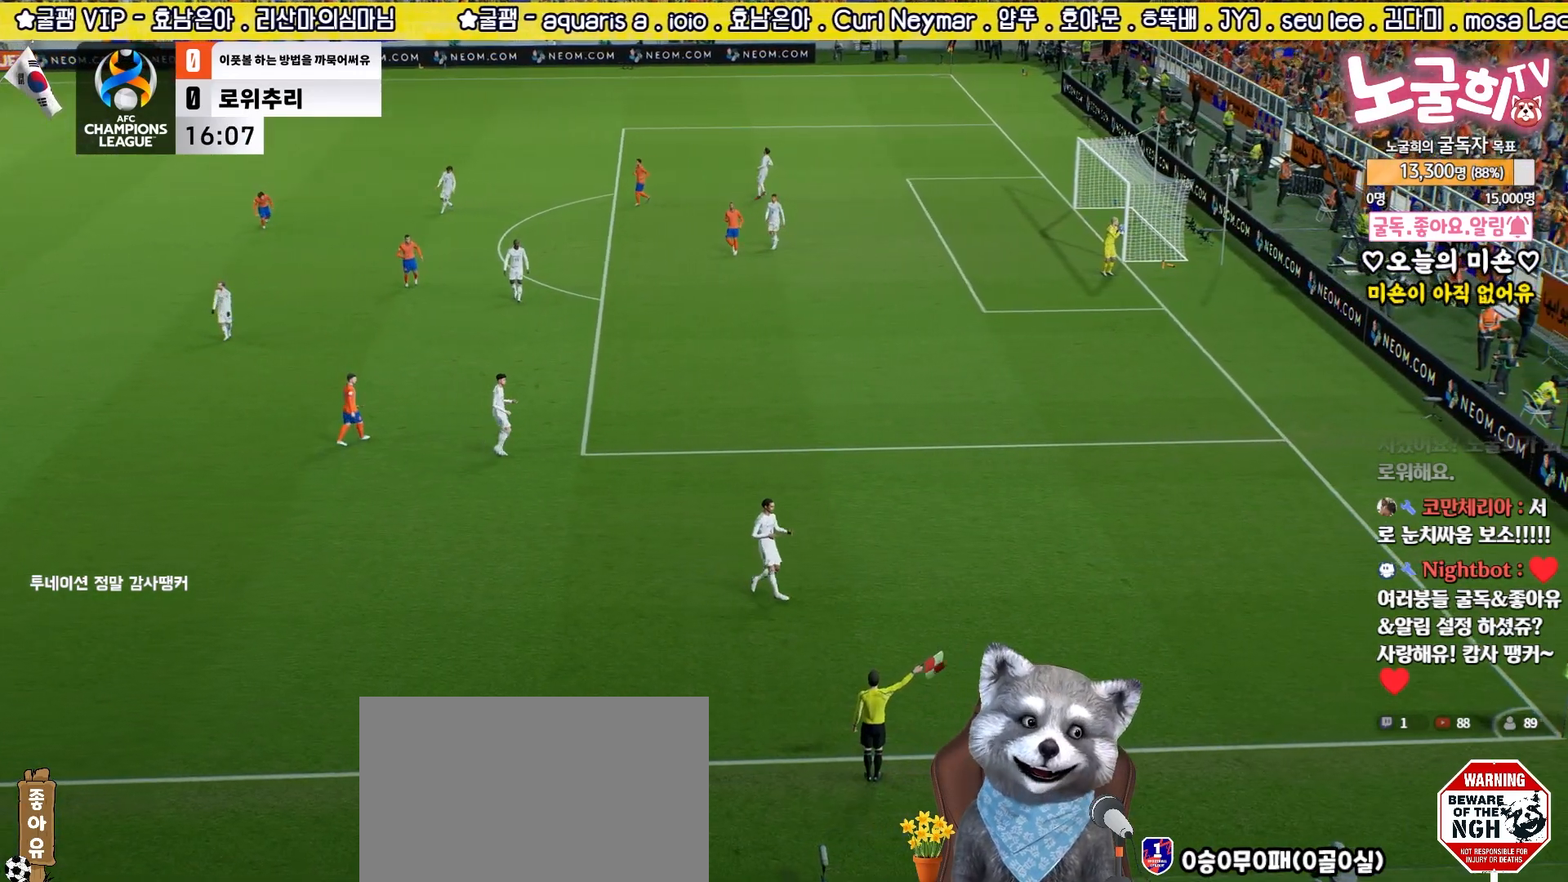
{"buttons": [], "left_stick": "center", "right_stick": "center", "events": []}
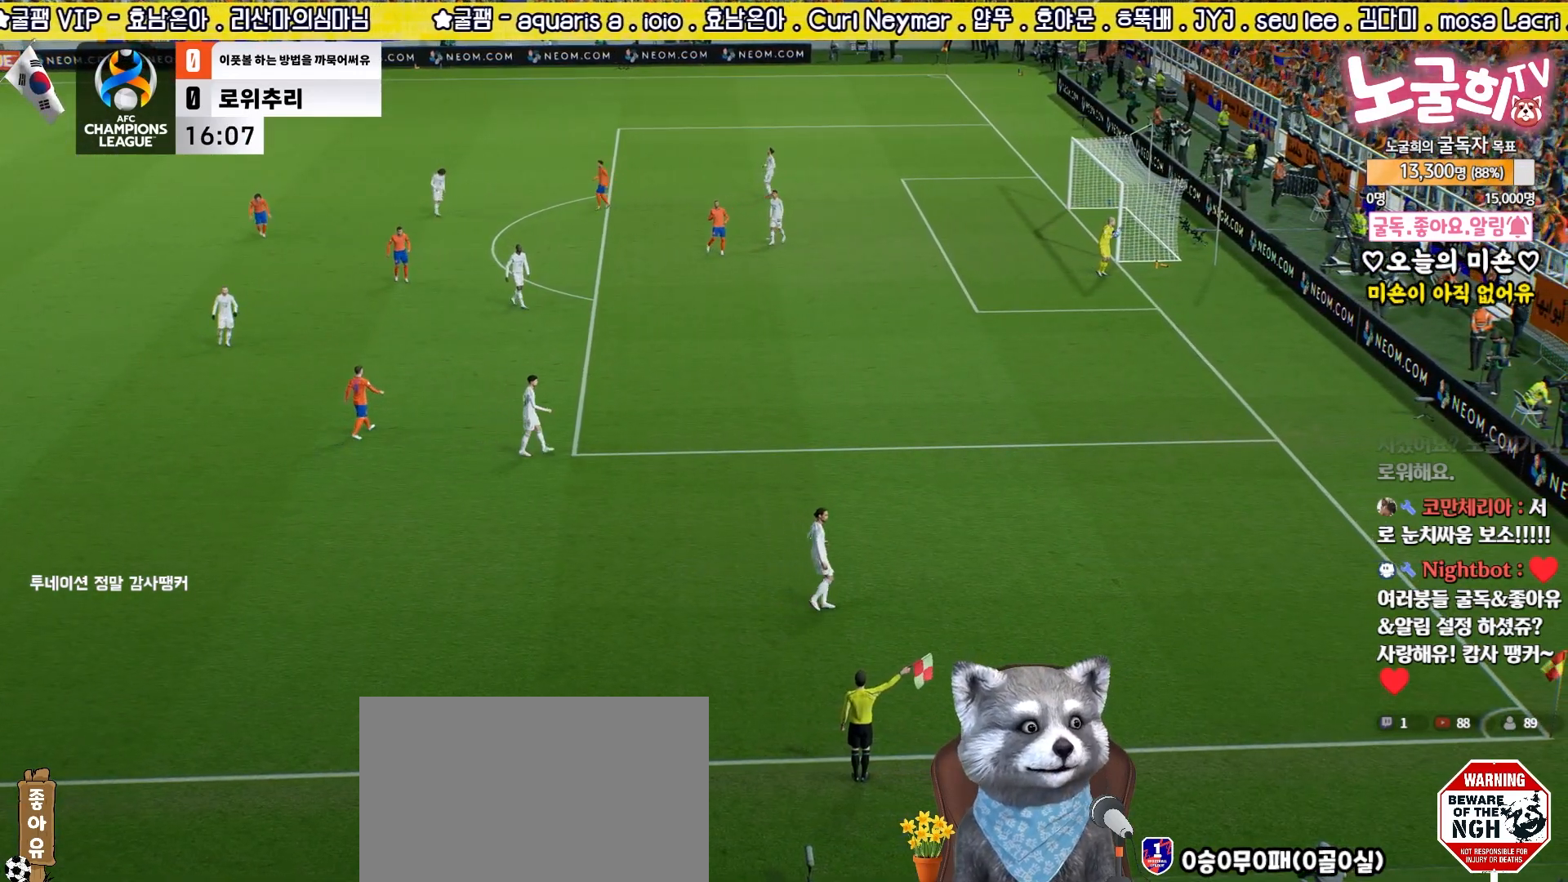
{"buttons": [], "left_stick": "center", "right_stick": "center", "events": []}
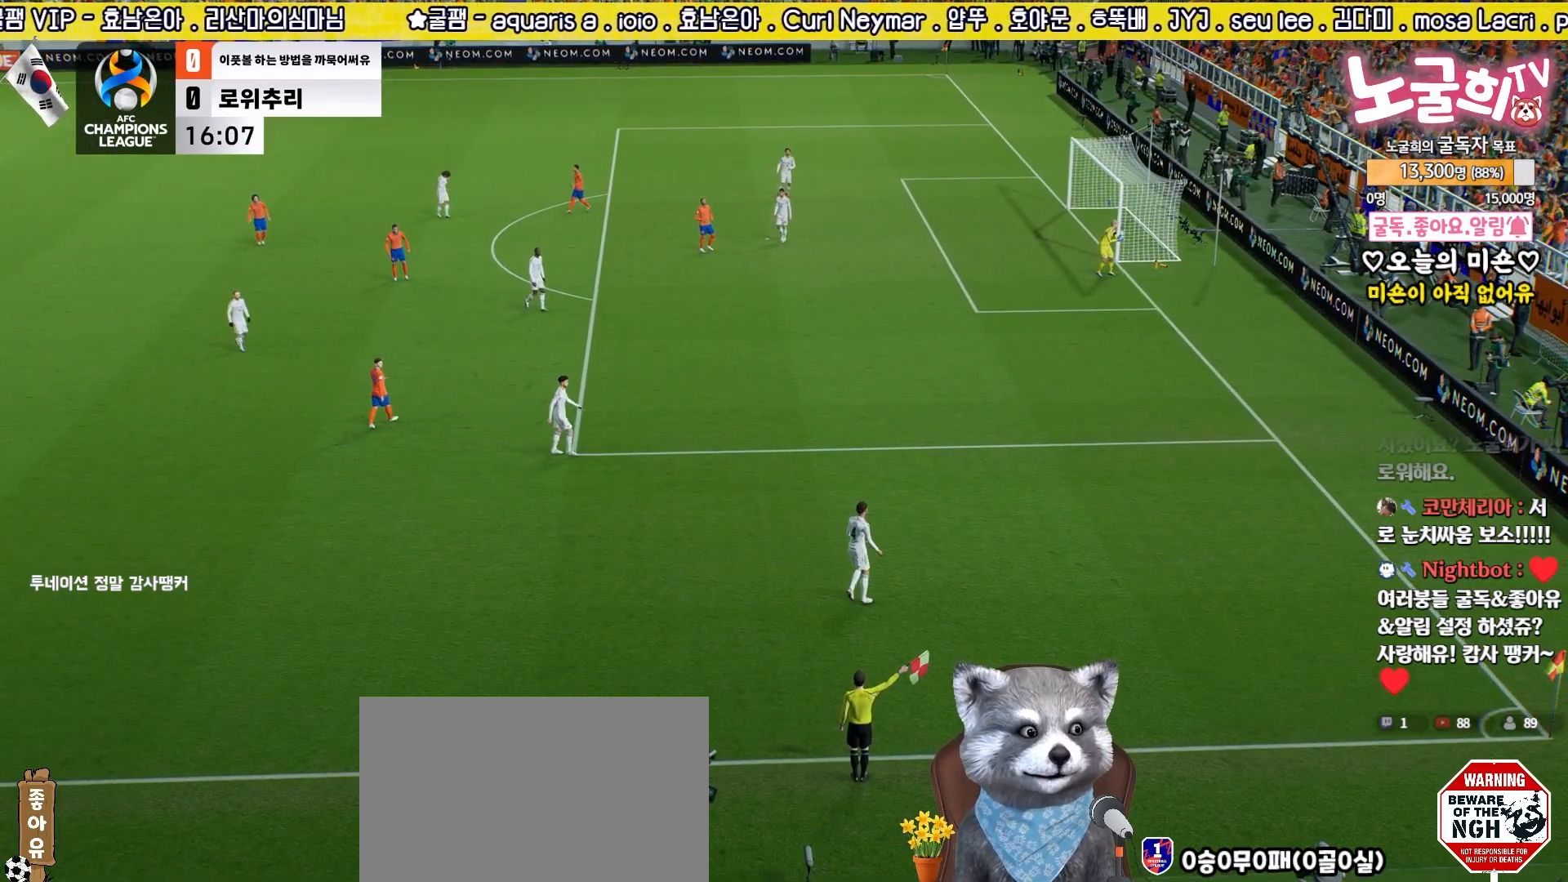
{"buttons": [], "left_stick": "center", "right_stick": "center", "events": []}